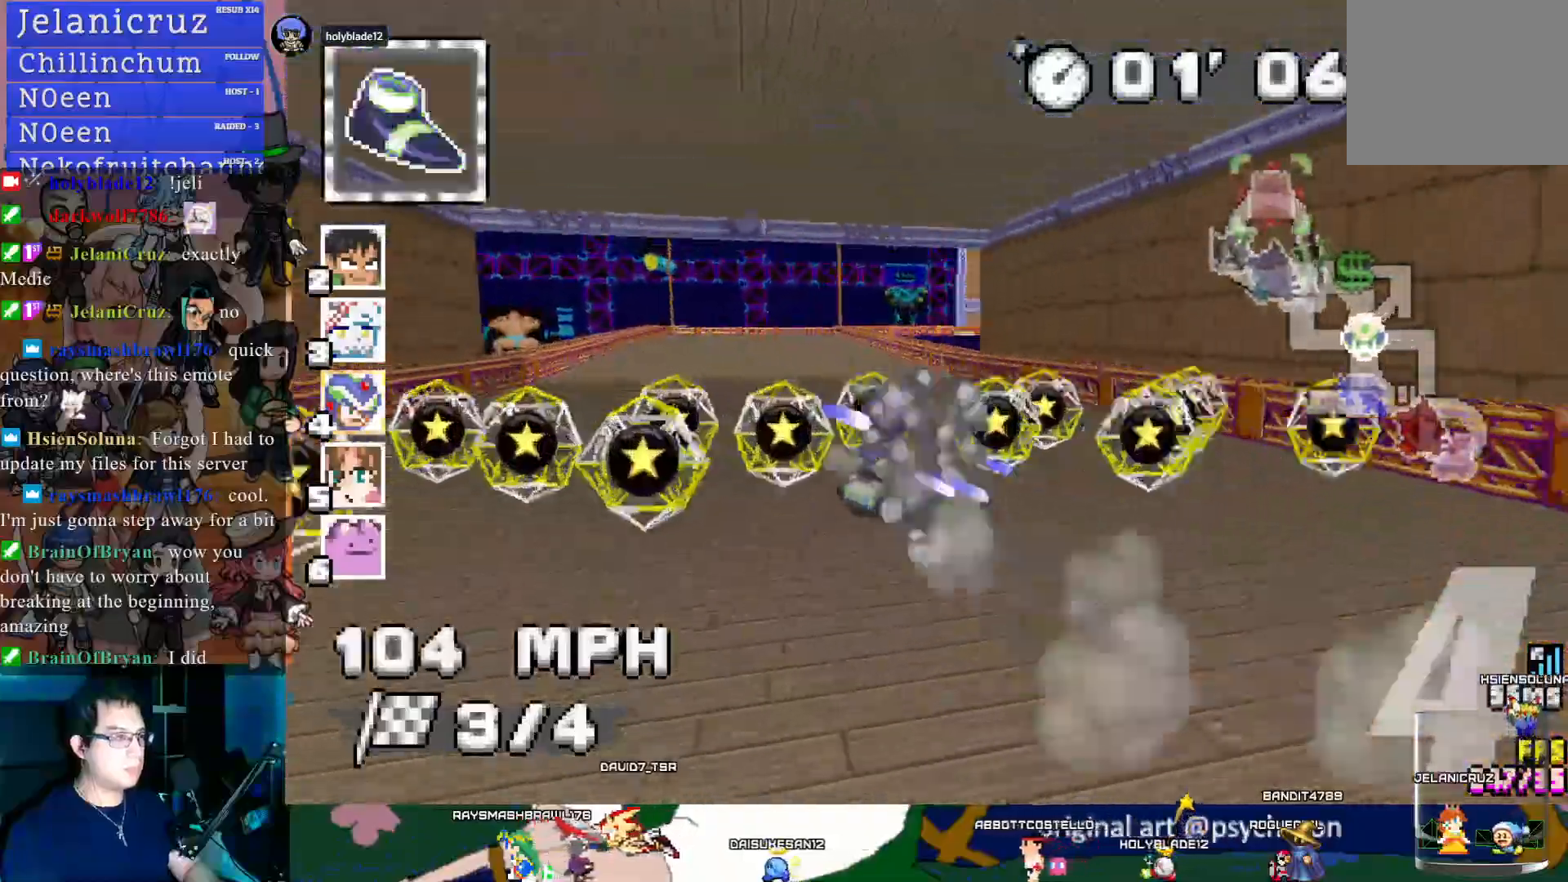
Gameplay with a controller (PlayStation layout); each line is a JSON object with the inputs held at the frame after it. "events" lists button and stick changes between this image and that frame as [ms after this image, input, new state], when the widget could be followed in between. Not read: R3.
{"buttons": ["CROSS", "R1"], "left_stick": "center", "right_stick": "center", "events": []}
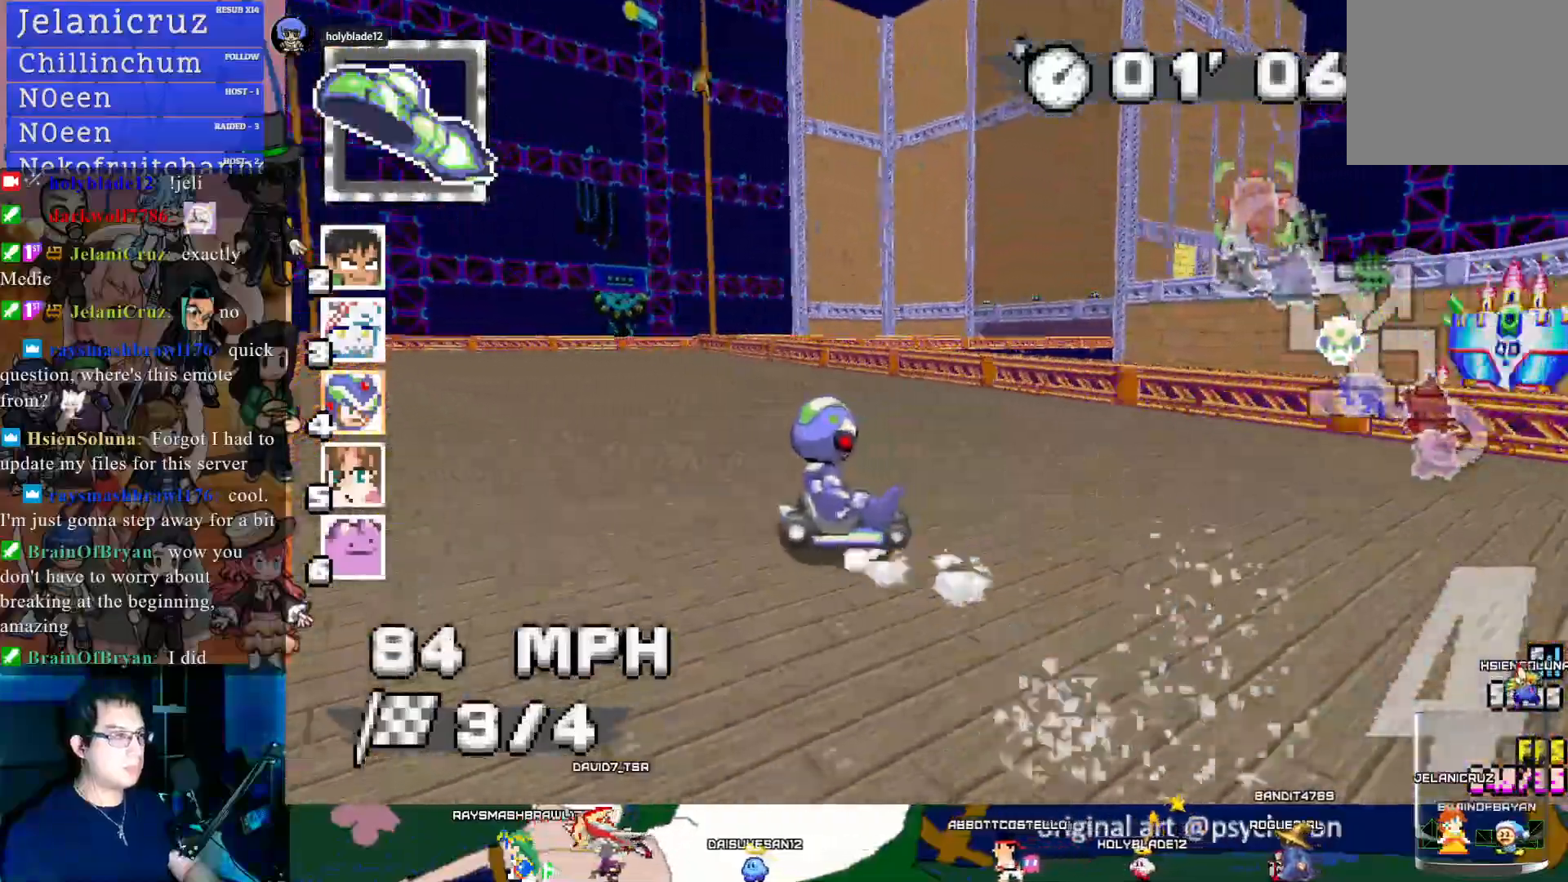
{"buttons": ["CROSS", "R1"], "left_stick": "down-right", "right_stick": "center", "events": [[500, "left_stick", "down-right"]]}
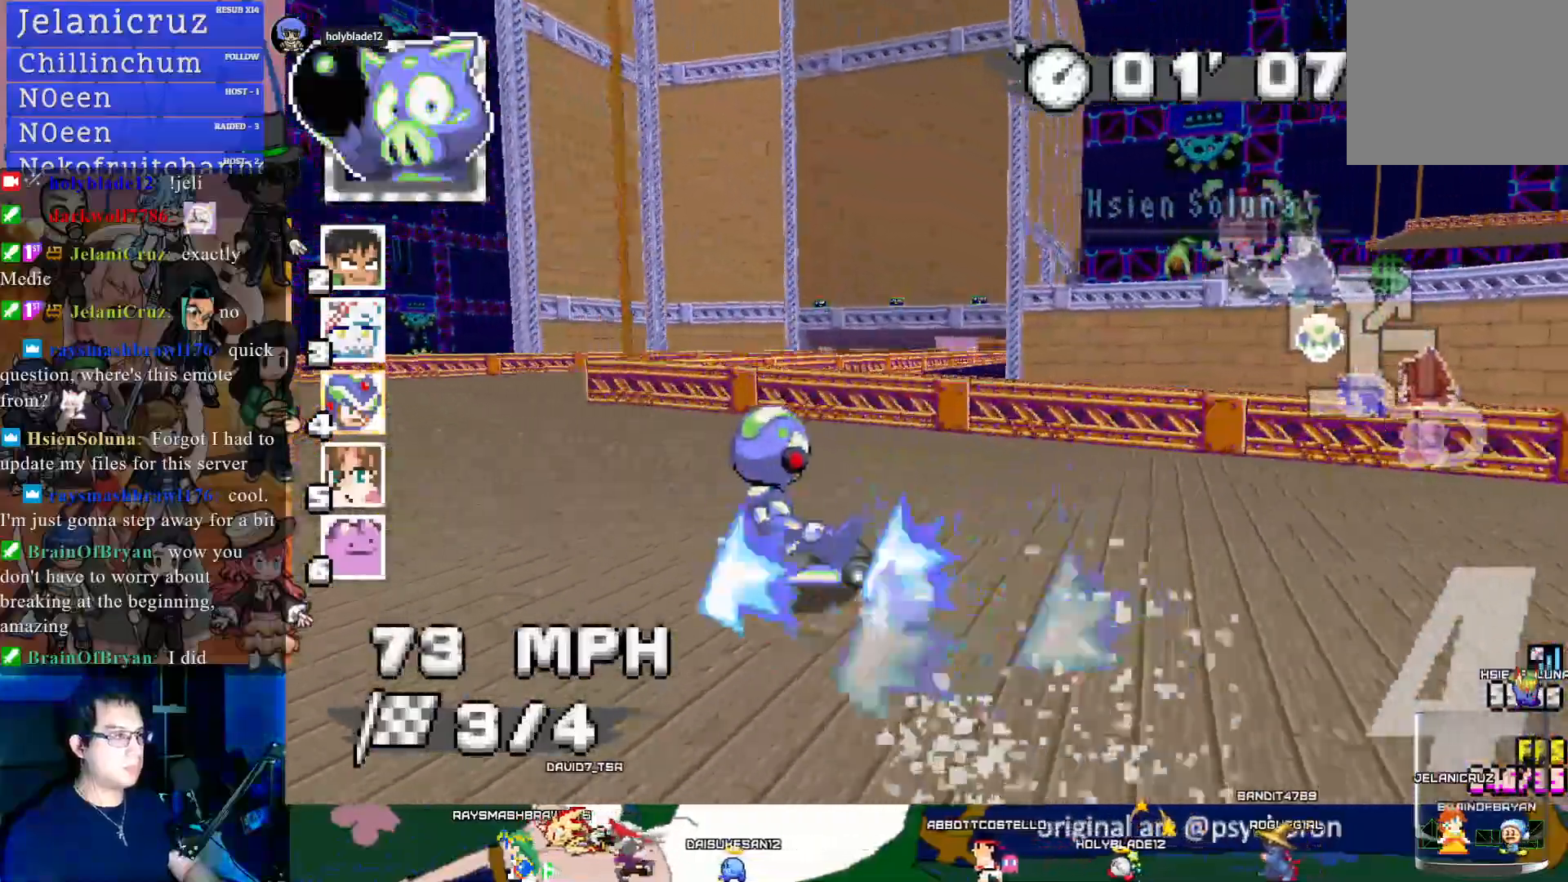
{"buttons": ["CROSS"], "left_stick": "center", "right_stick": "center", "events": [[150, "R1", "up"], [167, "left_stick", "center"]]}
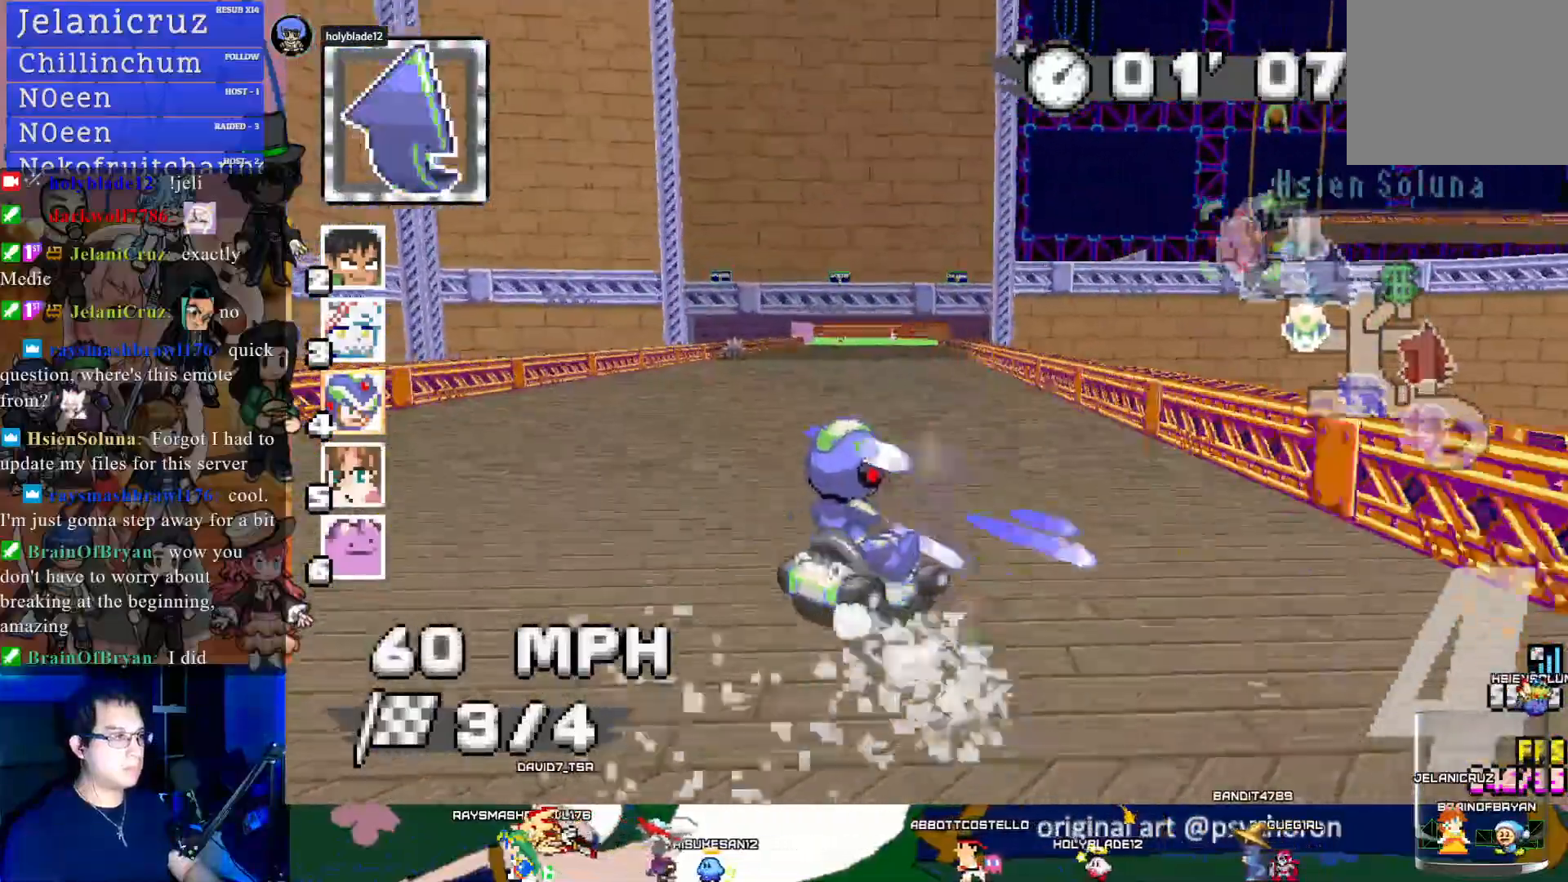
{"buttons": ["CROSS"], "left_stick": "center", "right_stick": "center", "events": [[117, "left_stick", "left"], [317, "left_stick", "center"]]}
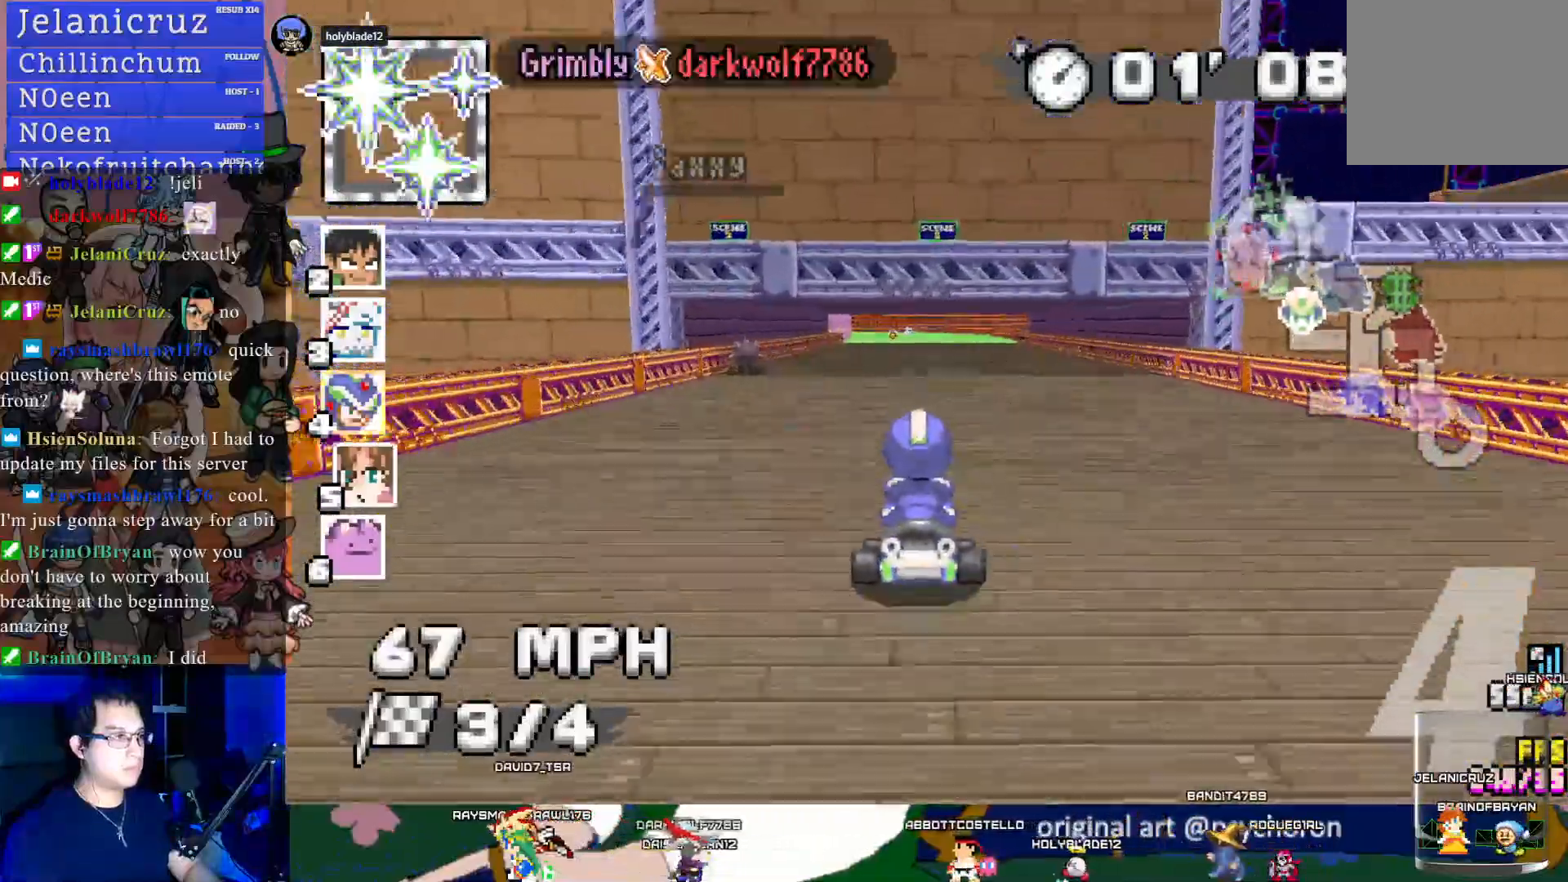
{"buttons": ["CROSS"], "left_stick": "center", "right_stick": "center", "events": []}
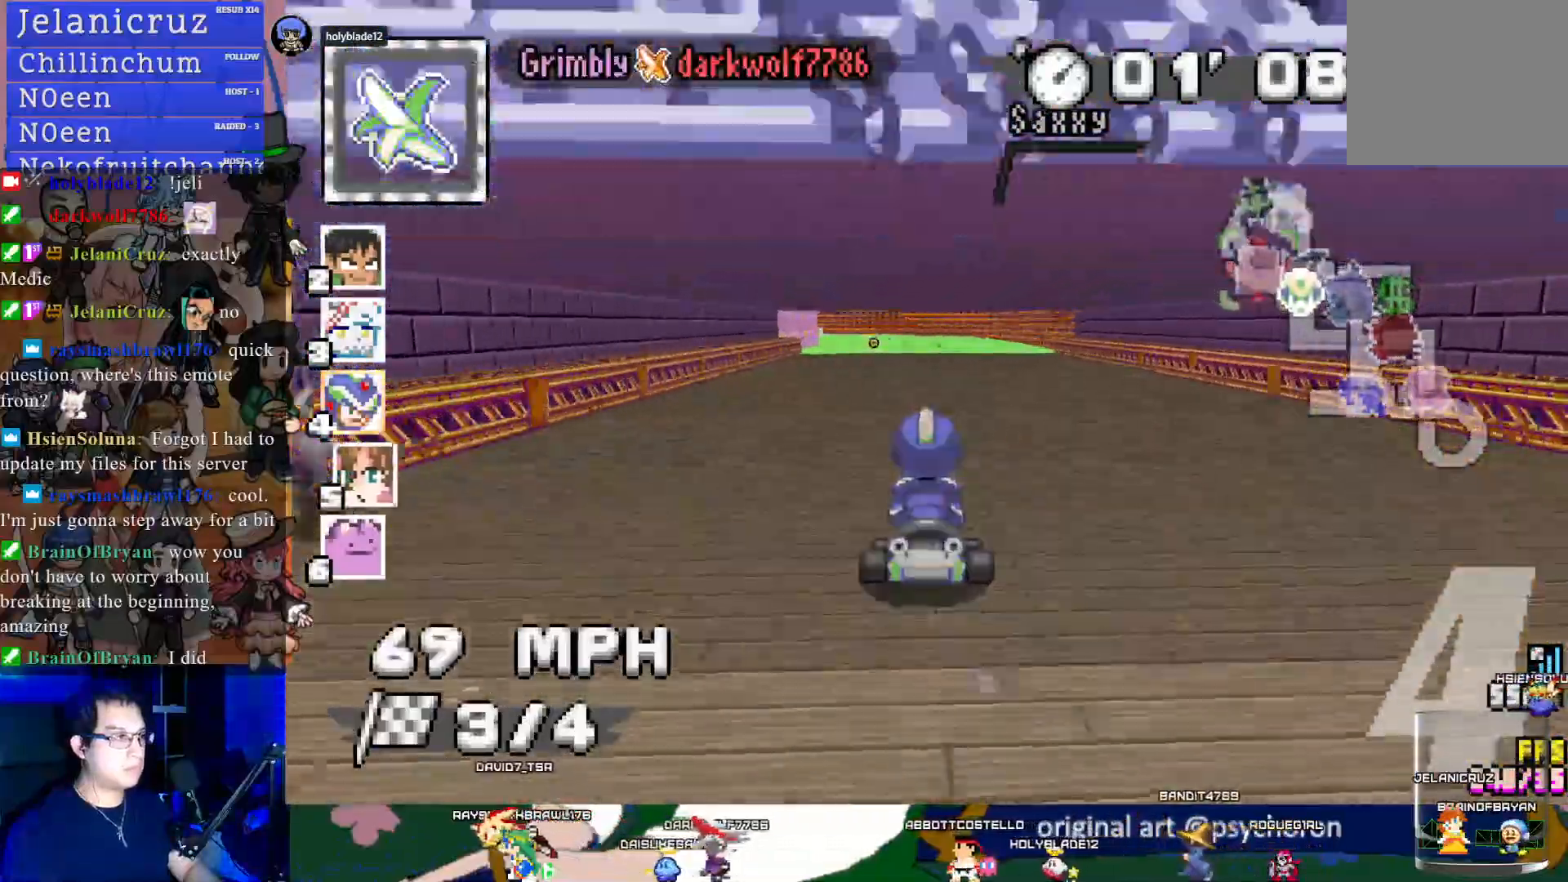
{"buttons": ["CROSS", "R1"], "left_stick": "down-right", "right_stick": "center", "events": [[17, "left_stick", "left"], [50, "R1", "down"], [367, "left_stick", "center"], [483, "left_stick", "down-right"]]}
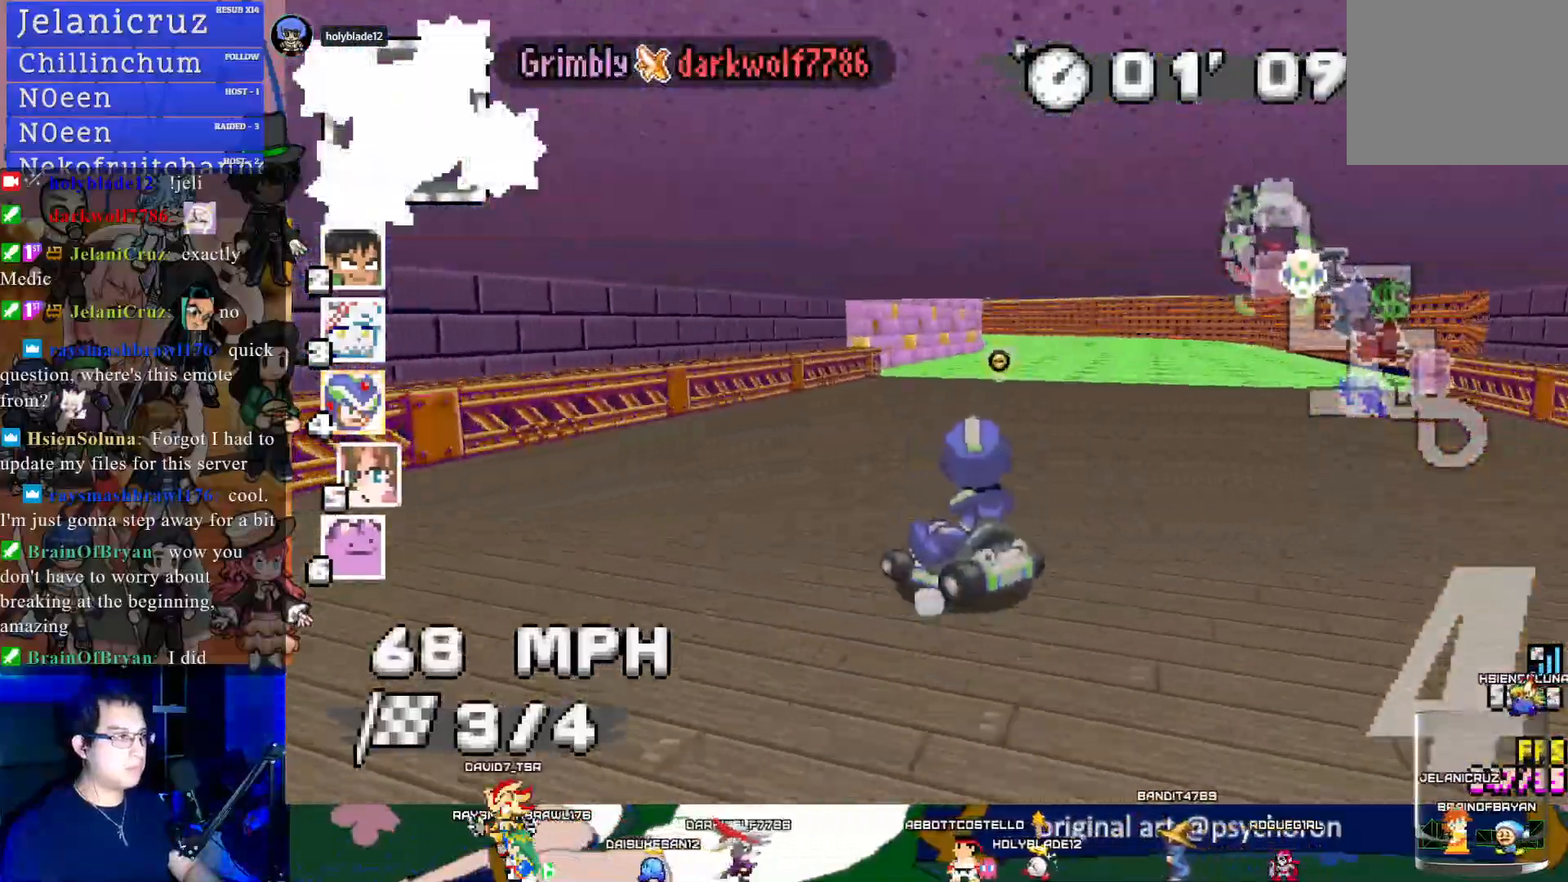
{"buttons": ["CROSS", "R1"], "left_stick": "down-right", "right_stick": "center", "events": []}
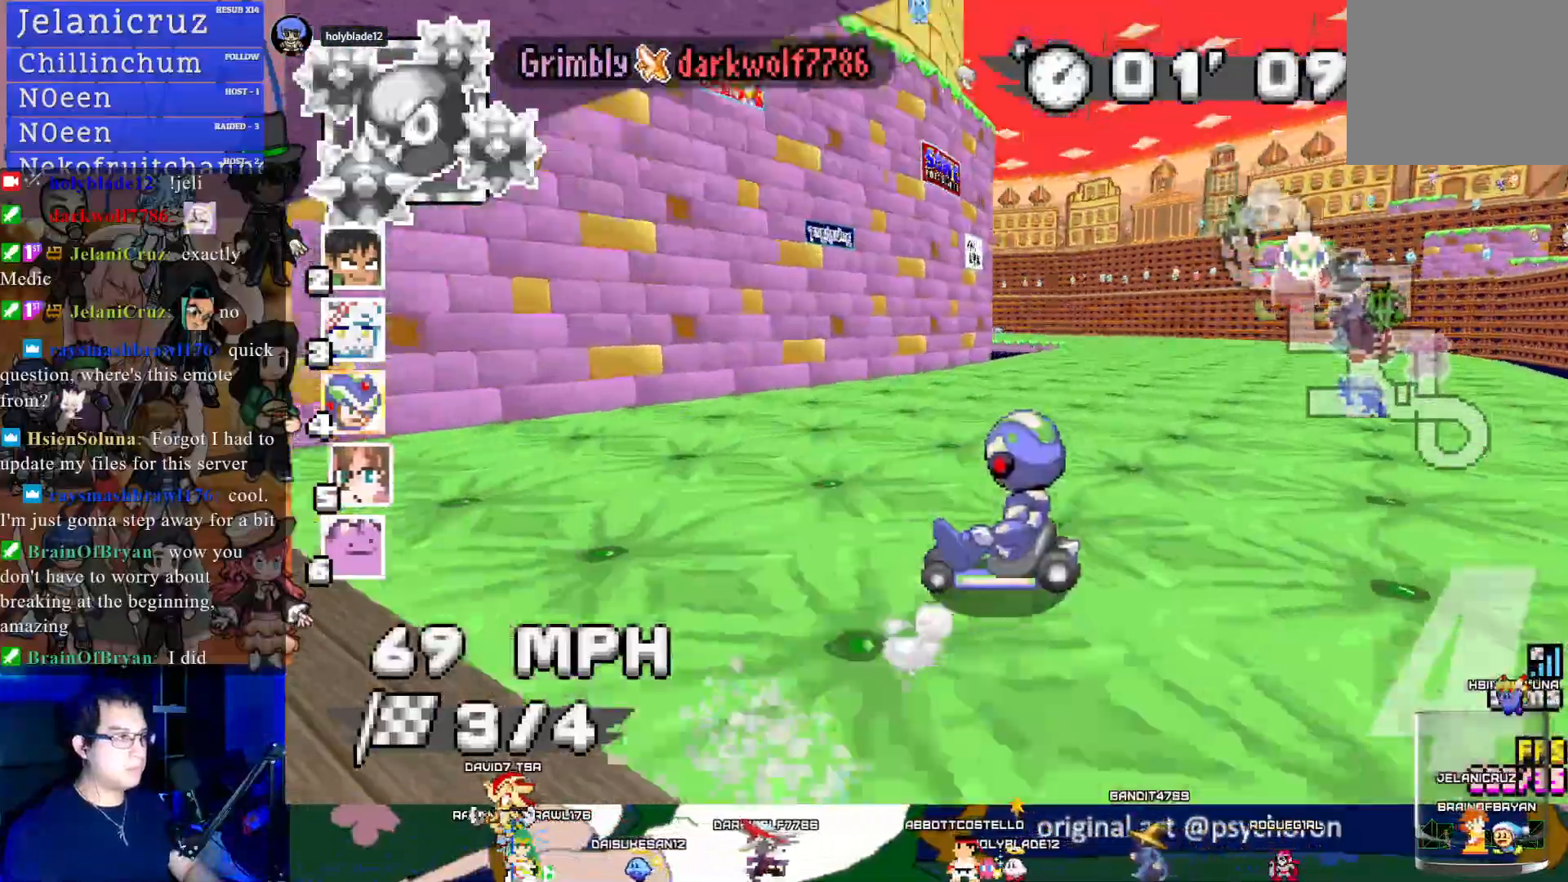
{"buttons": ["CROSS", "R1"], "left_stick": "down-right", "right_stick": "center", "events": []}
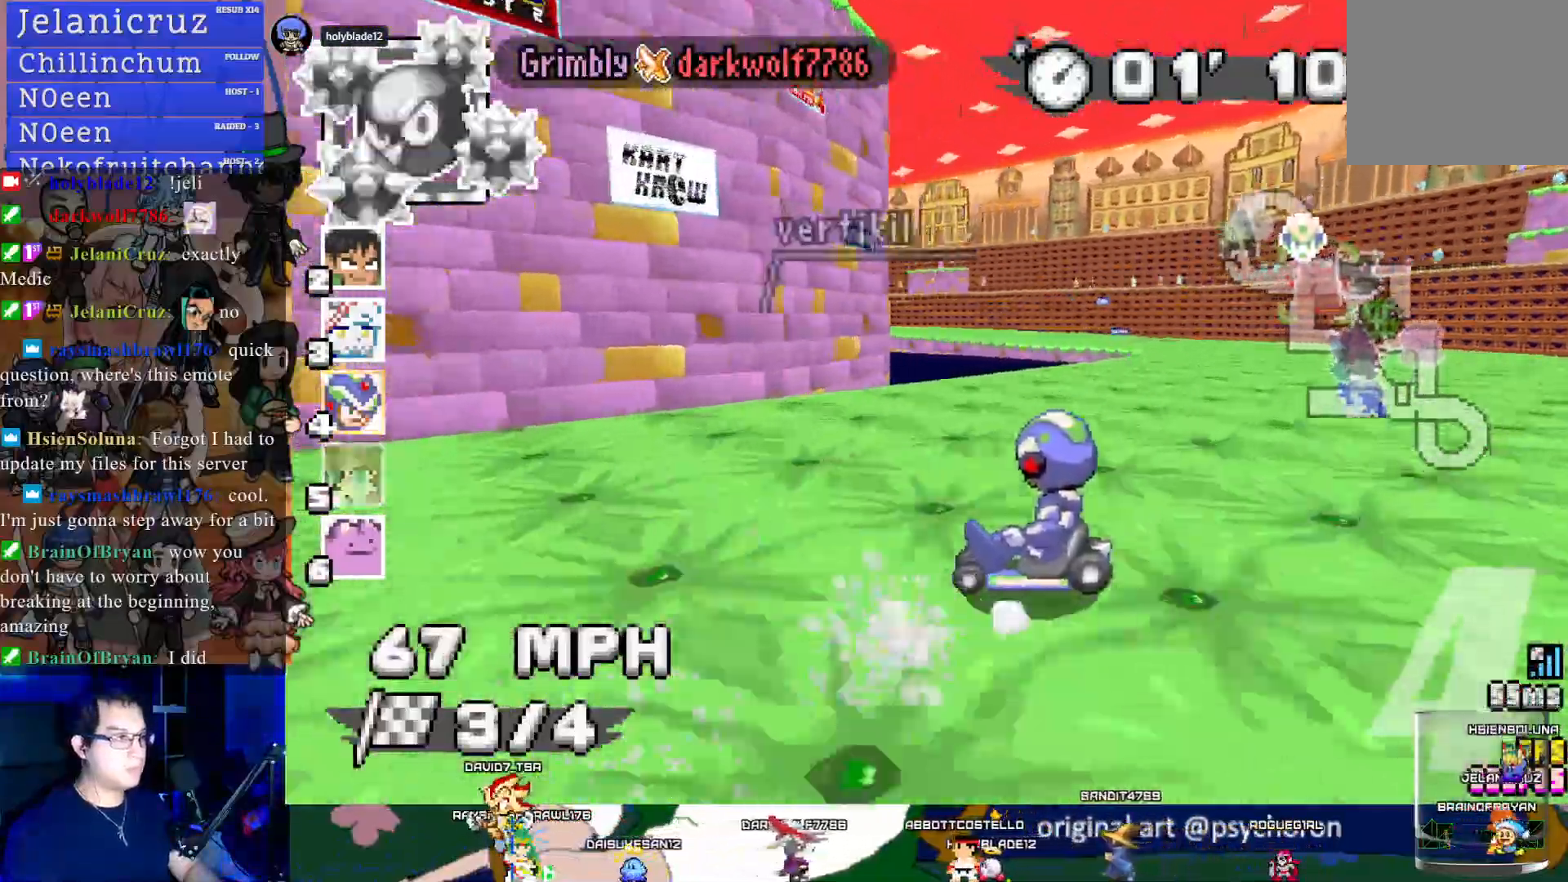
{"buttons": ["CROSS", "R1"], "left_stick": "center", "right_stick": "center", "events": [[200, "left_stick", "center"]]}
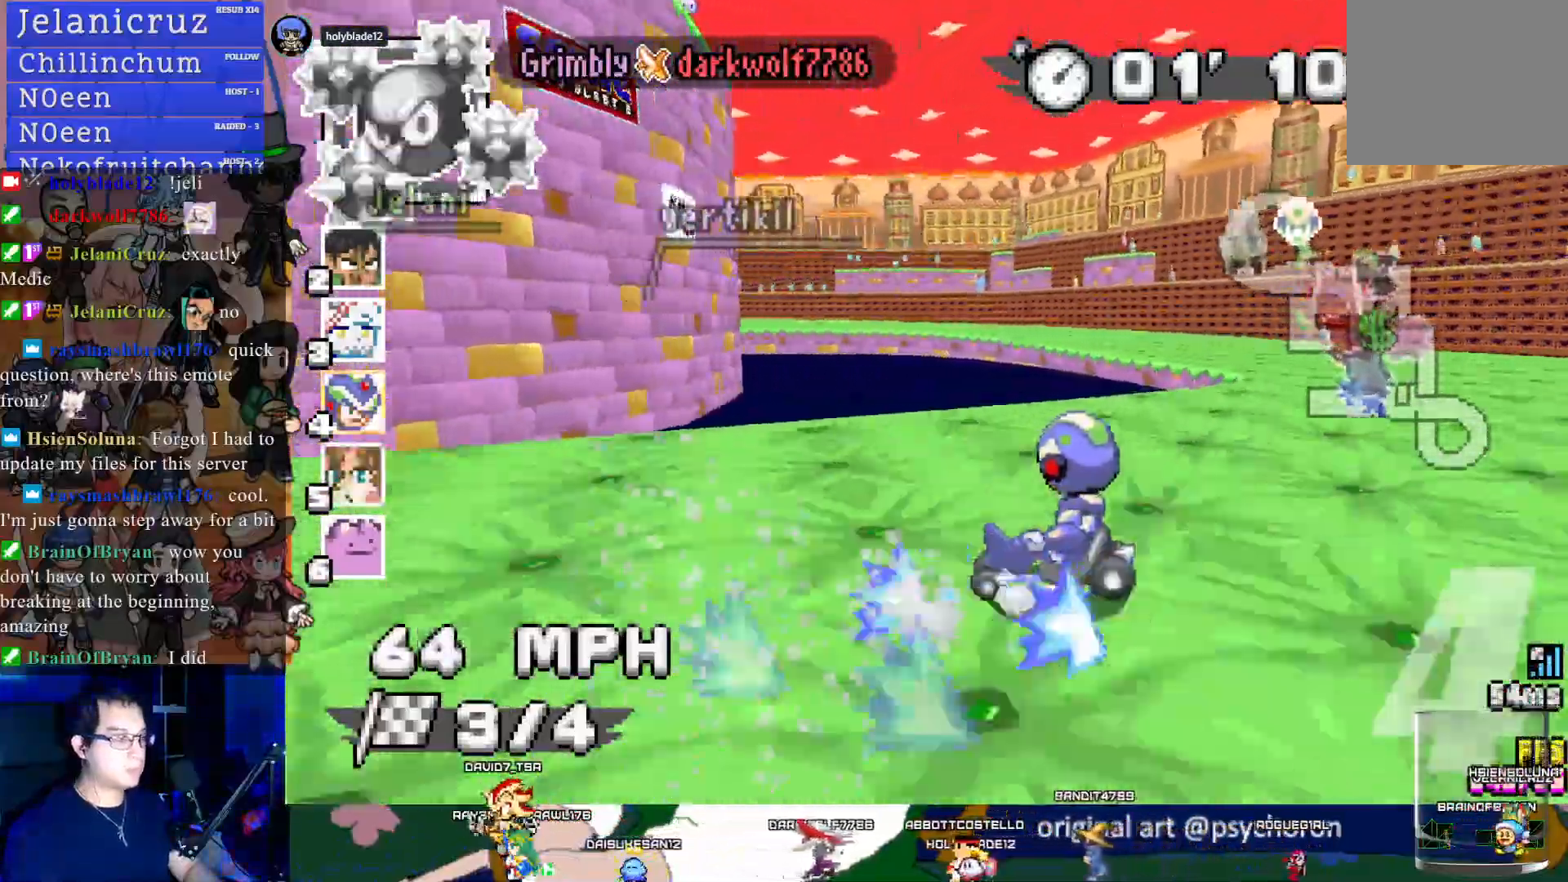
{"buttons": ["CROSS", "R1"], "left_stick": "down-right", "right_stick": "center", "events": [[483, "left_stick", "down-right"]]}
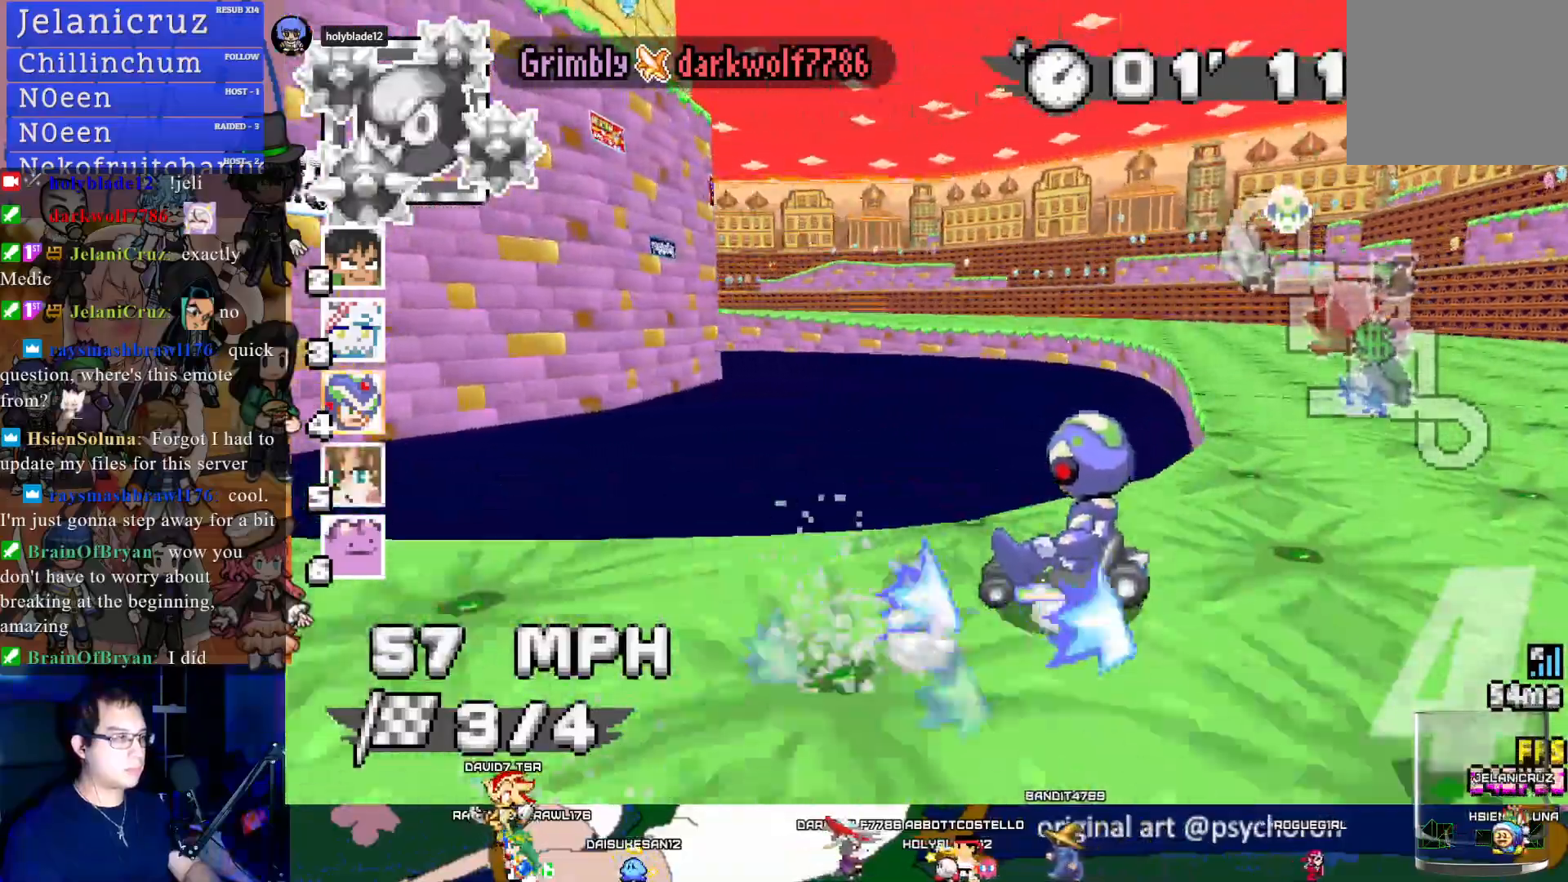
{"buttons": ["CROSS", "R1"], "left_stick": "center", "right_stick": "center", "events": [[233, "left_stick", "center"]]}
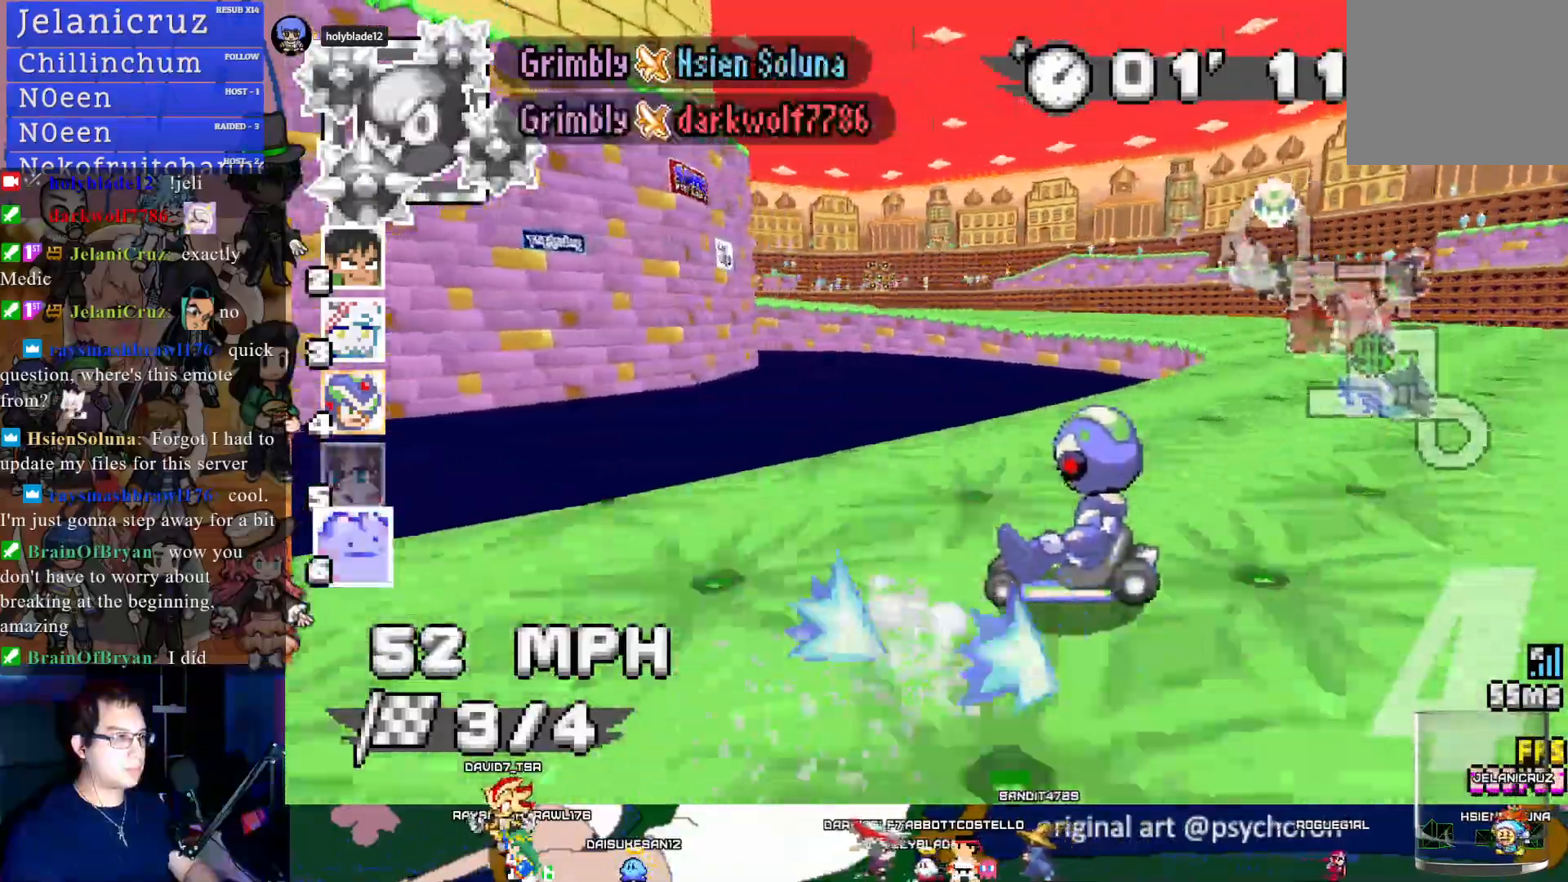
{"buttons": ["CROSS", "R1"], "left_stick": "left", "right_stick": "center", "events": [[83, "left_stick", "down-right"], [267, "left_stick", "center"], [283, "R1", "up"], [383, "left_stick", "left"], [400, "R1", "down"]]}
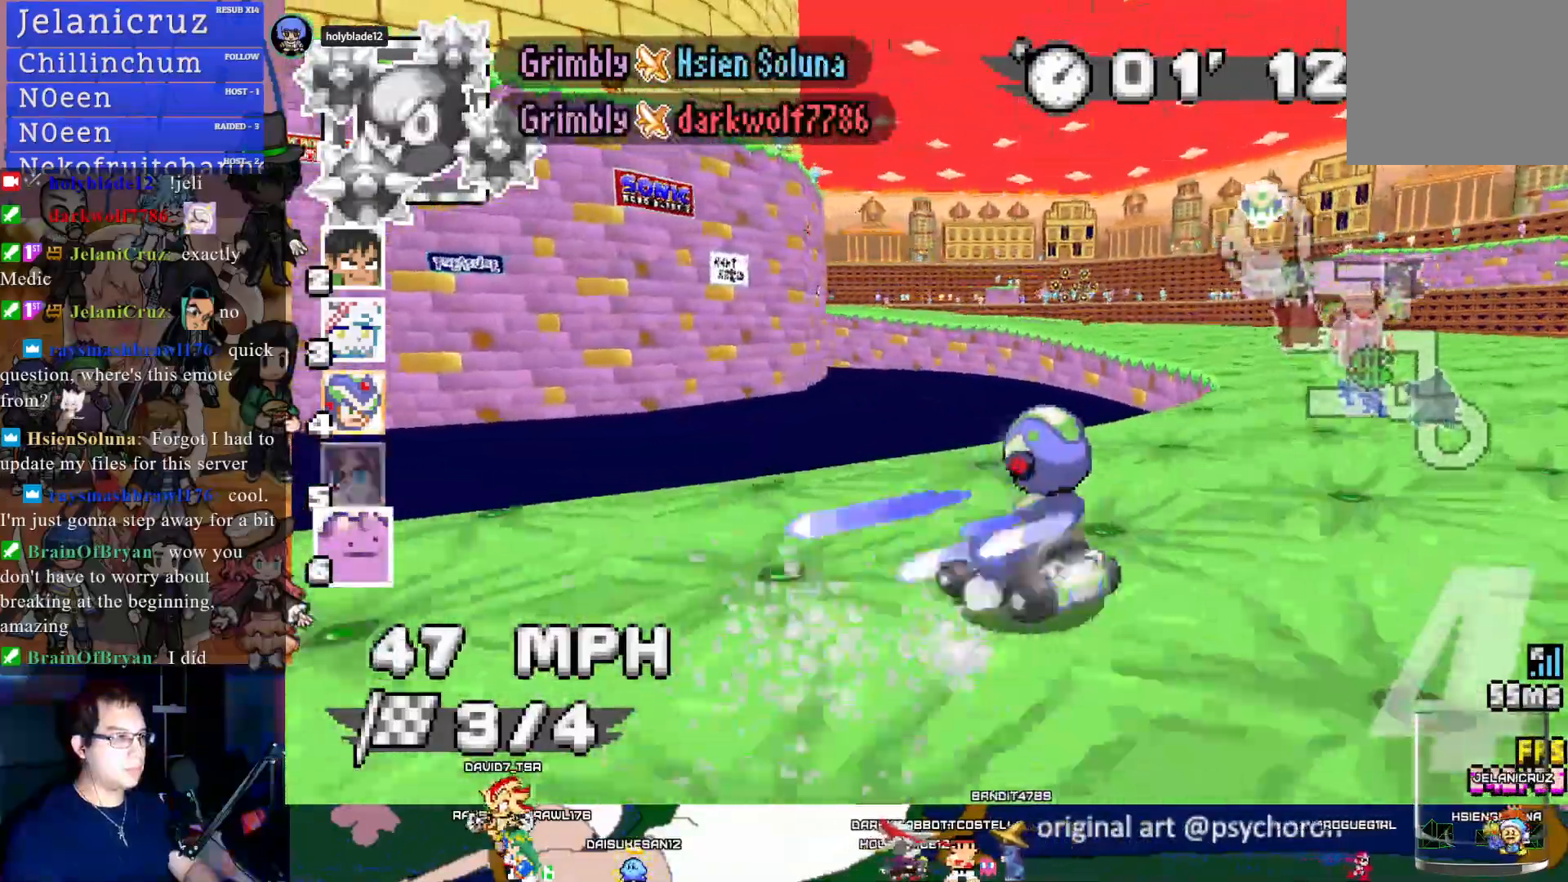
{"buttons": ["CROSS", "R1"], "left_stick": "center", "right_stick": "center", "events": [[33, "left_stick", "right"], [250, "left_stick", "center"]]}
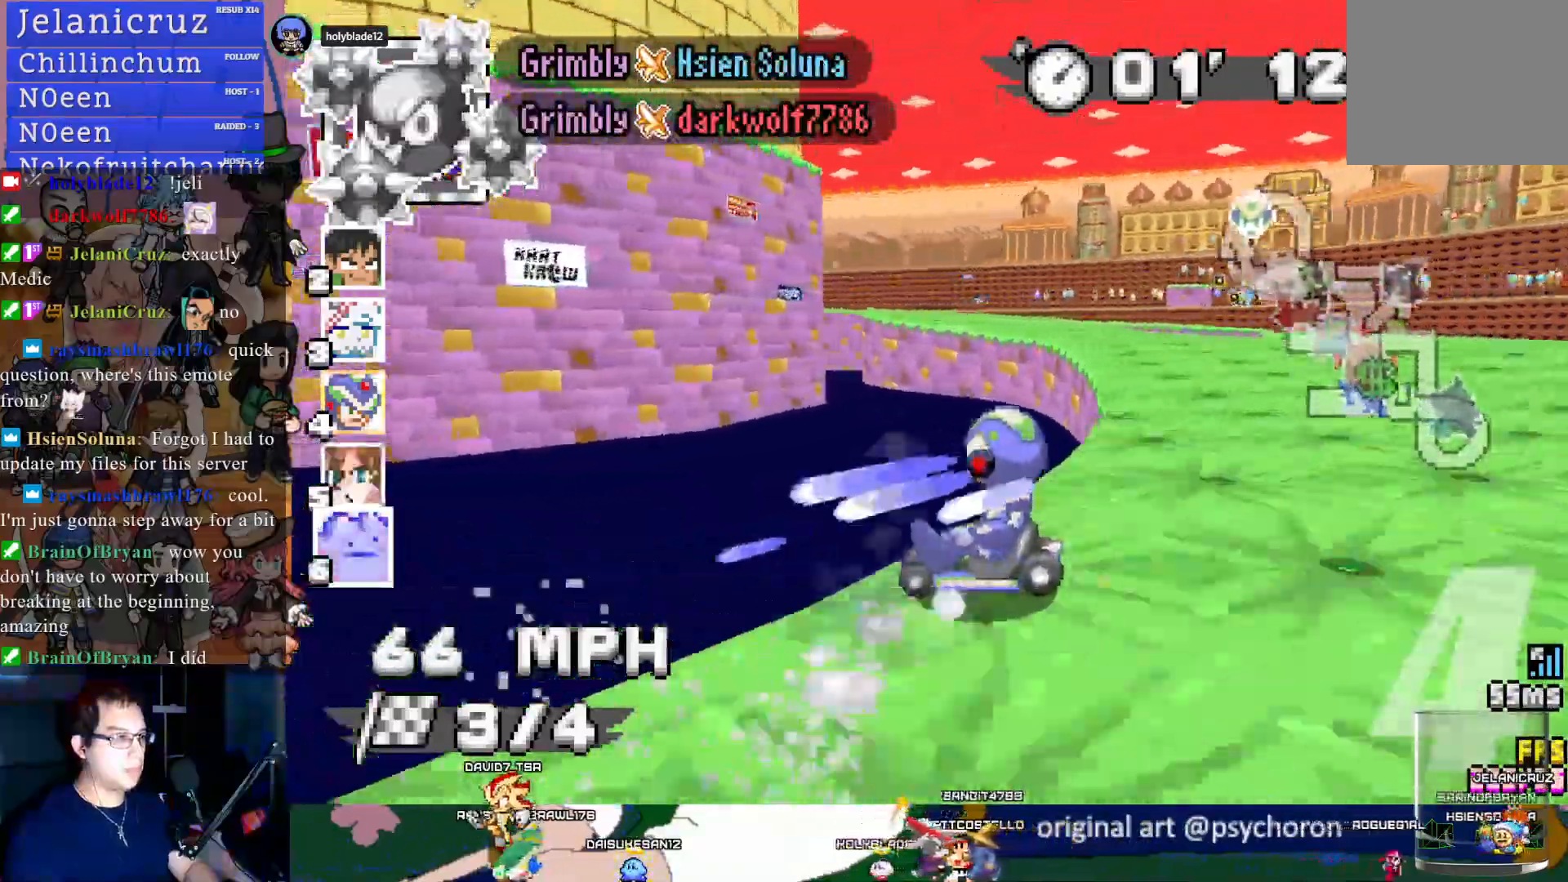
{"buttons": ["CROSS", "R1"], "left_stick": "center", "right_stick": "center", "events": [[17, "left_stick", "left"], [483, "left_stick", "center"]]}
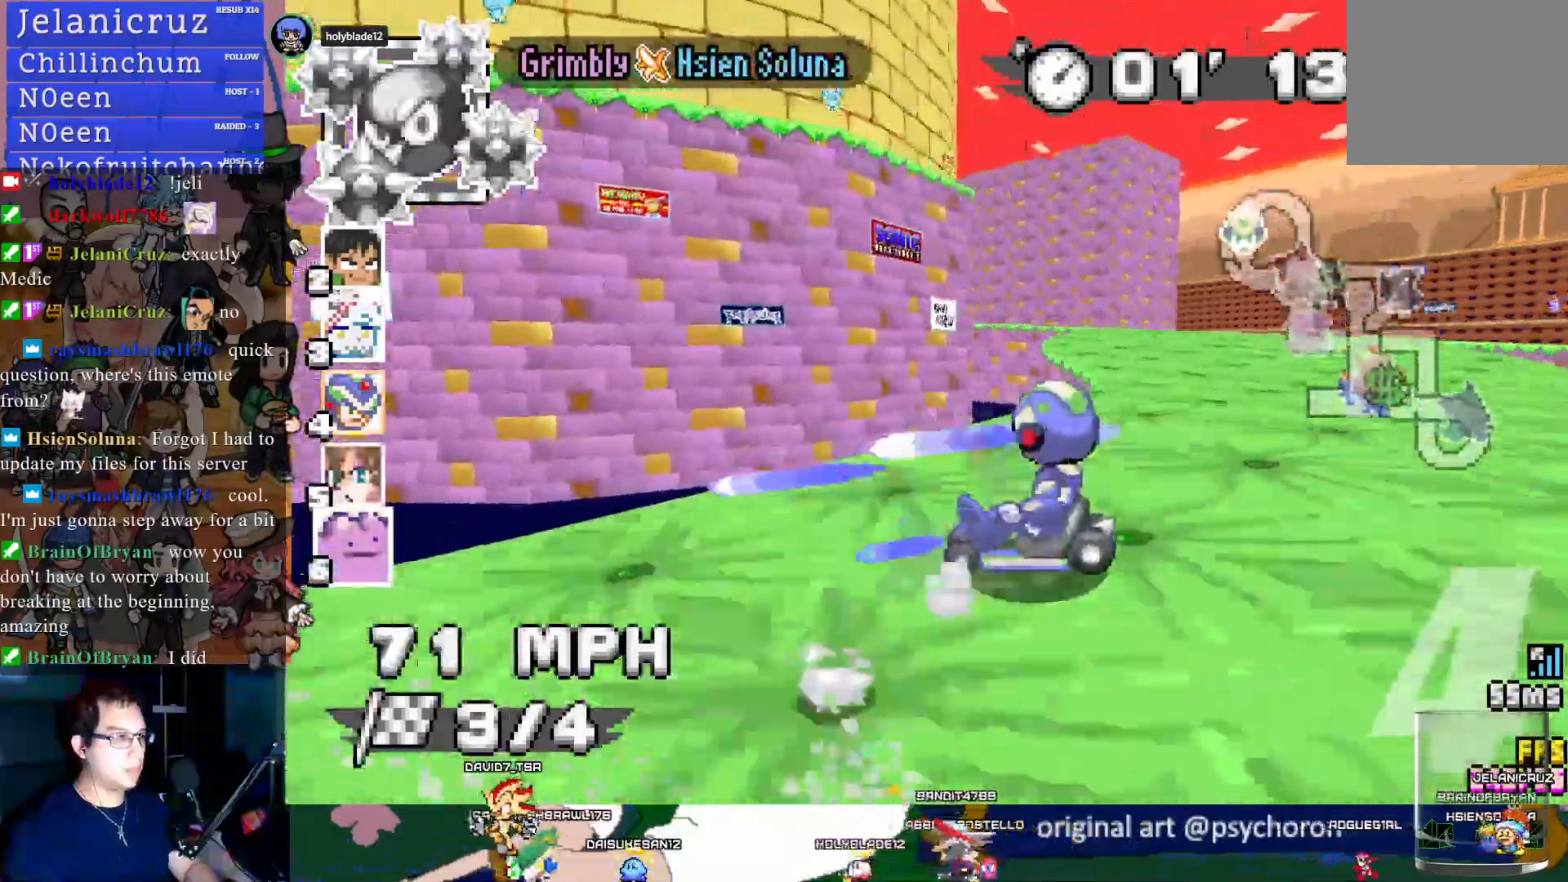
{"buttons": ["CROSS", "R1"], "left_stick": "right", "right_stick": "center", "events": [[17, "left_stick", "up-right"], [83, "left_stick", "right"]]}
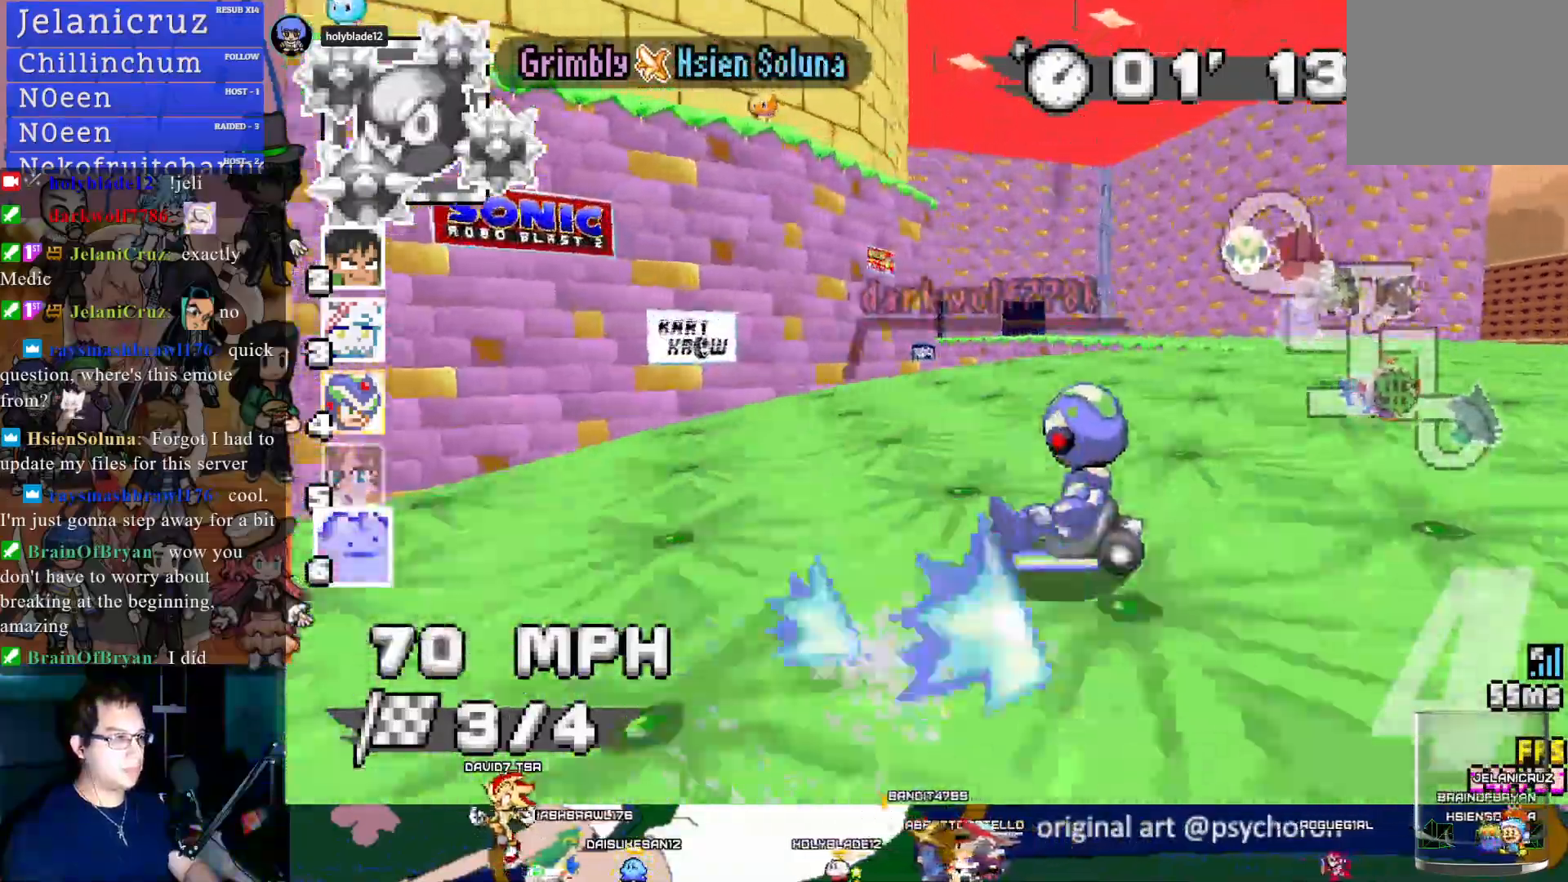
{"buttons": ["CROSS"], "left_stick": "right", "right_stick": "center", "events": [[467, "R1", "up"]]}
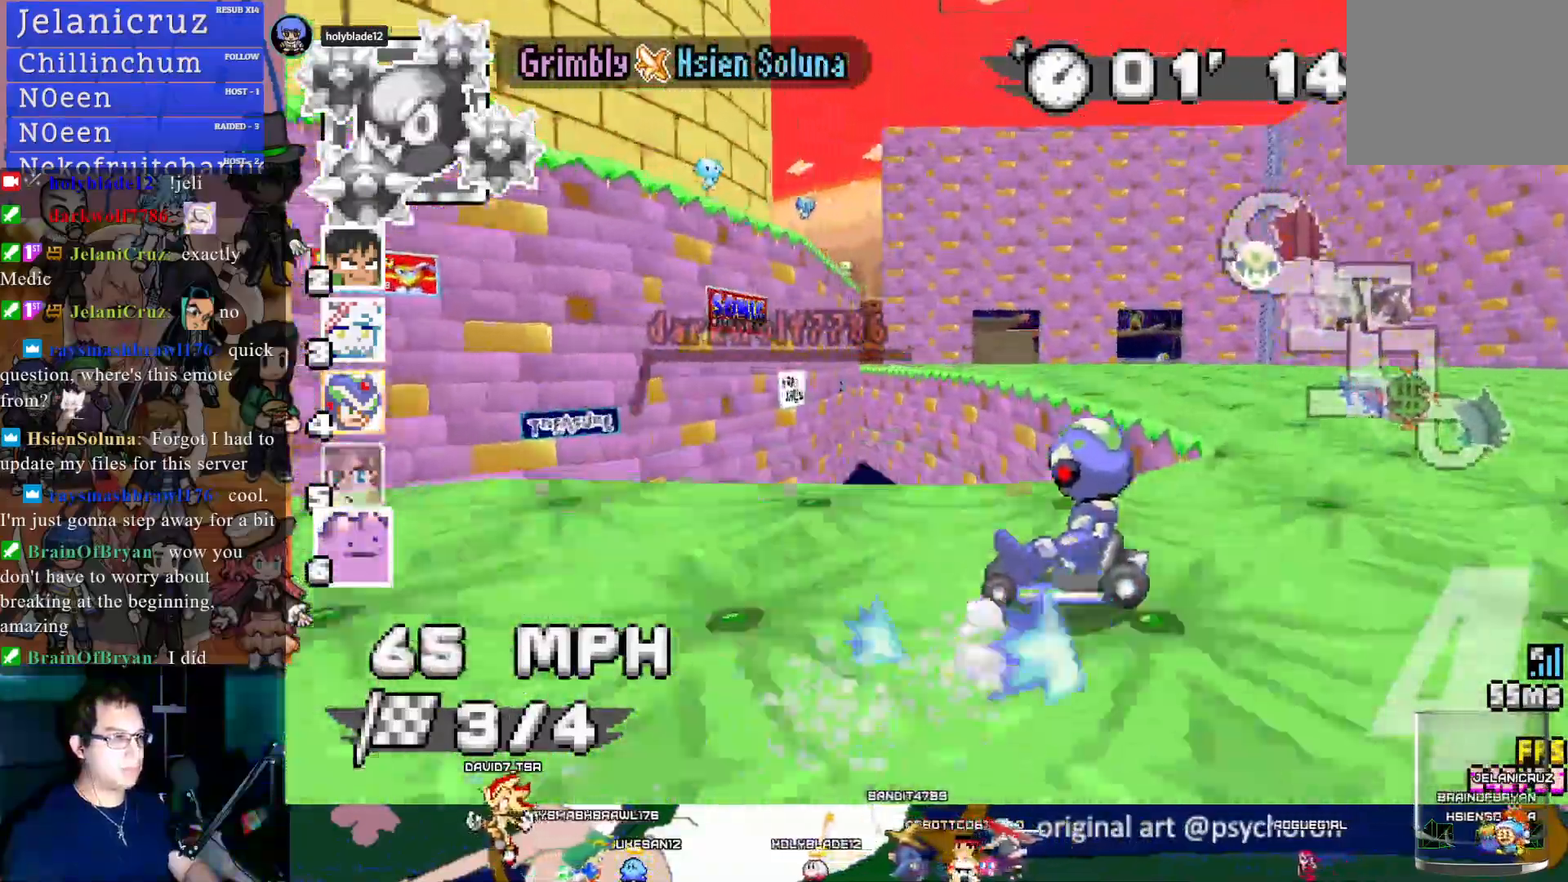
{"buttons": ["CROSS"], "left_stick": "center", "right_stick": "center", "events": [[250, "left_stick", "center"]]}
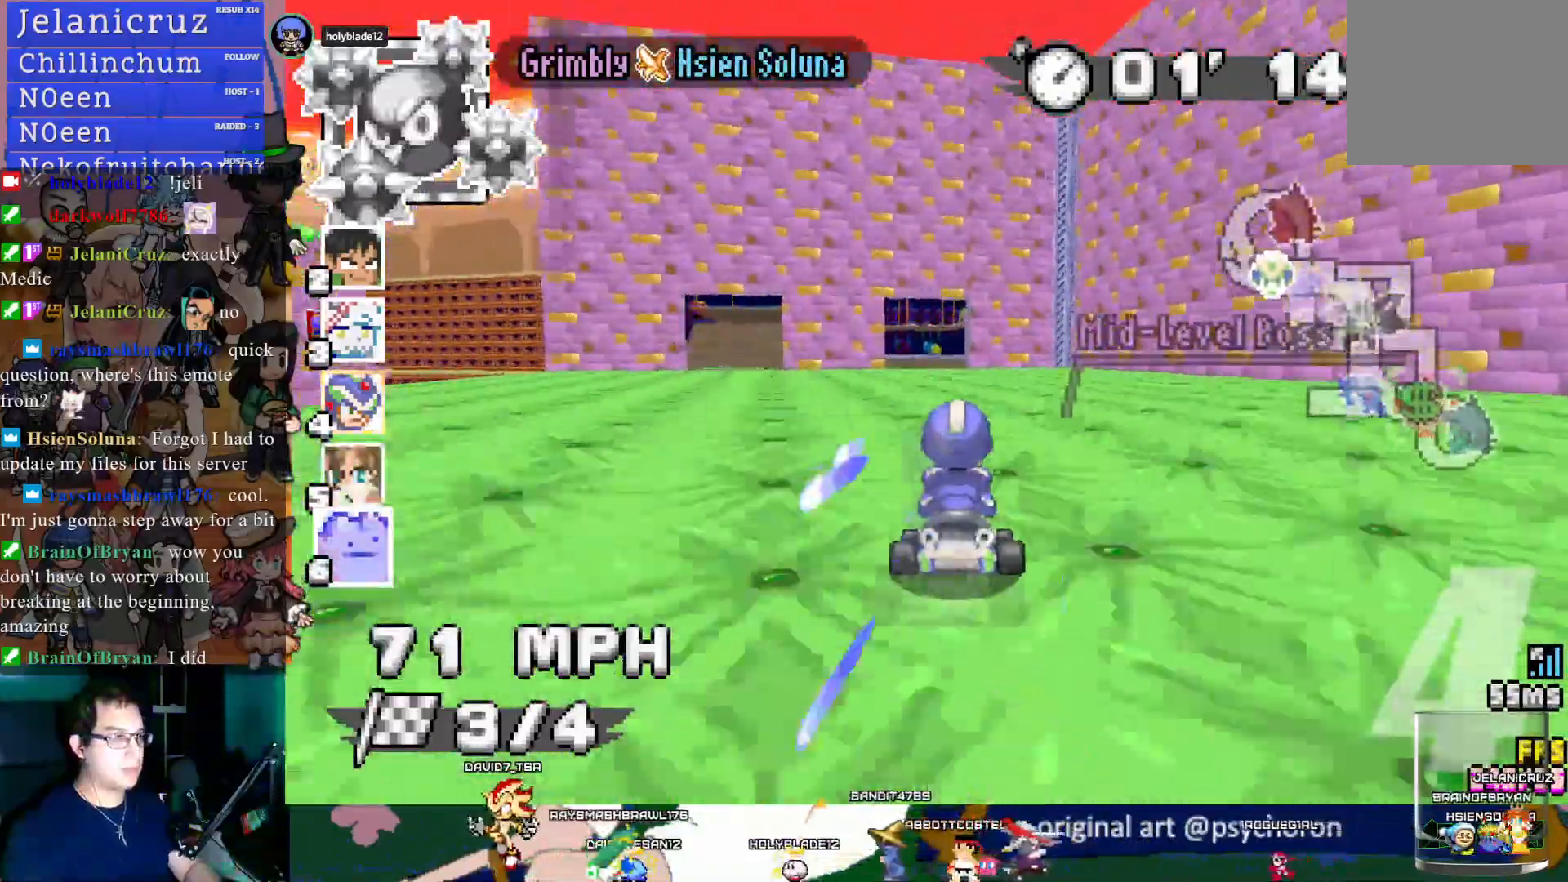
{"buttons": ["CROSS"], "left_stick": "center", "right_stick": "center", "events": [[100, "left_stick", "down"], [233, "left_stick", "center"], [367, "L1", "down"], [467, "L1", "up"]]}
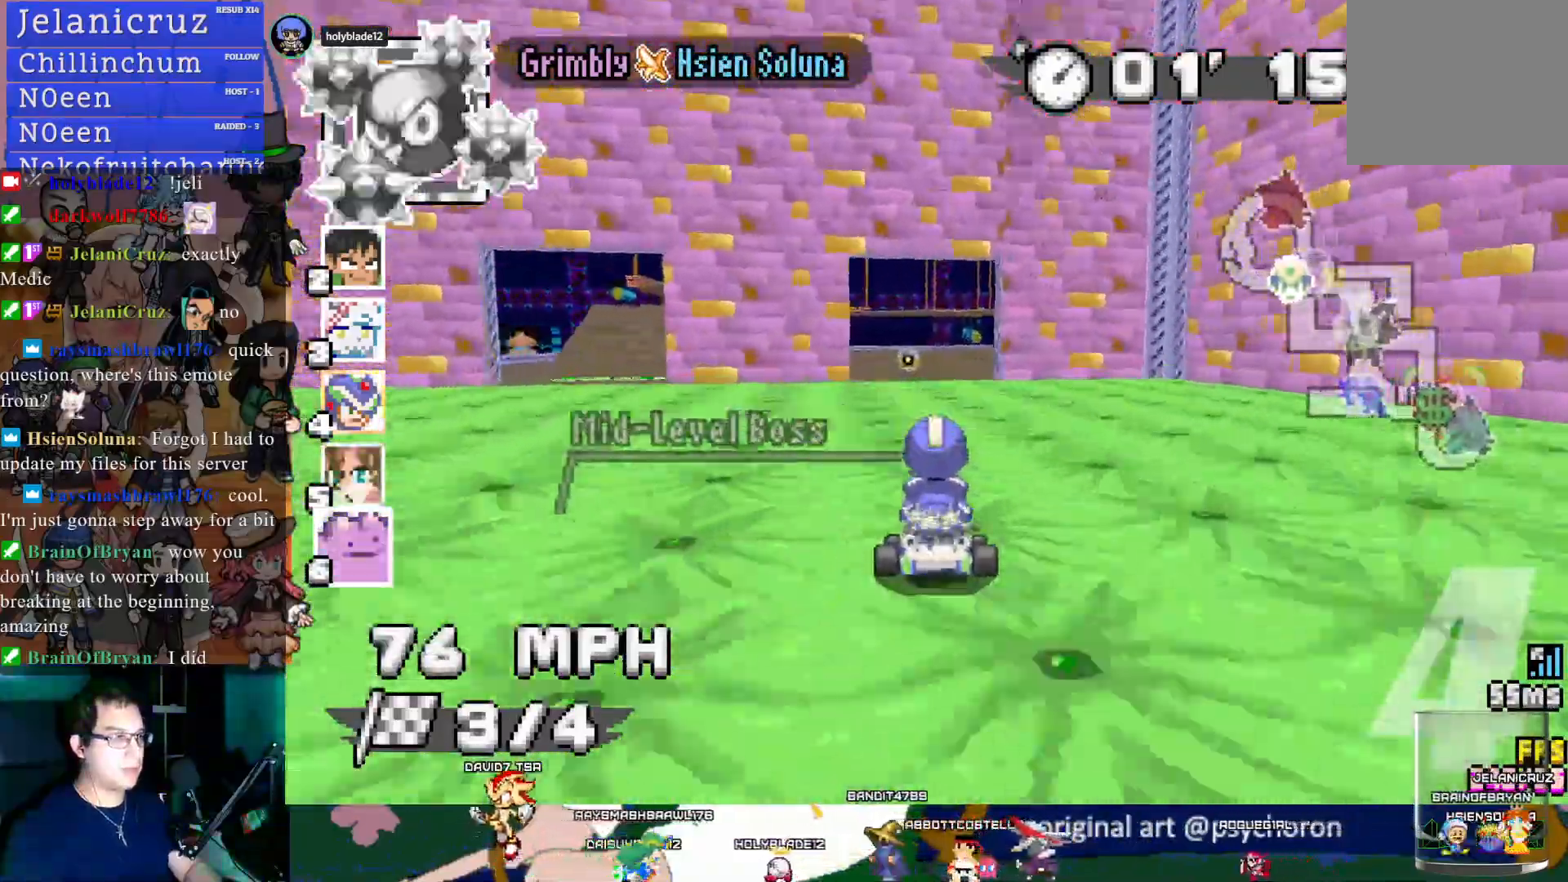
{"buttons": ["CROSS", "L1"], "left_stick": "down-right", "right_stick": "center", "events": [[17, "left_stick", "left"], [100, "L1", "down"], [183, "left_stick", "center"], [217, "L1", "up"], [250, "L1", "down"], [350, "L1", "up"], [400, "left_stick", "down-right"], [433, "L1", "down"]]}
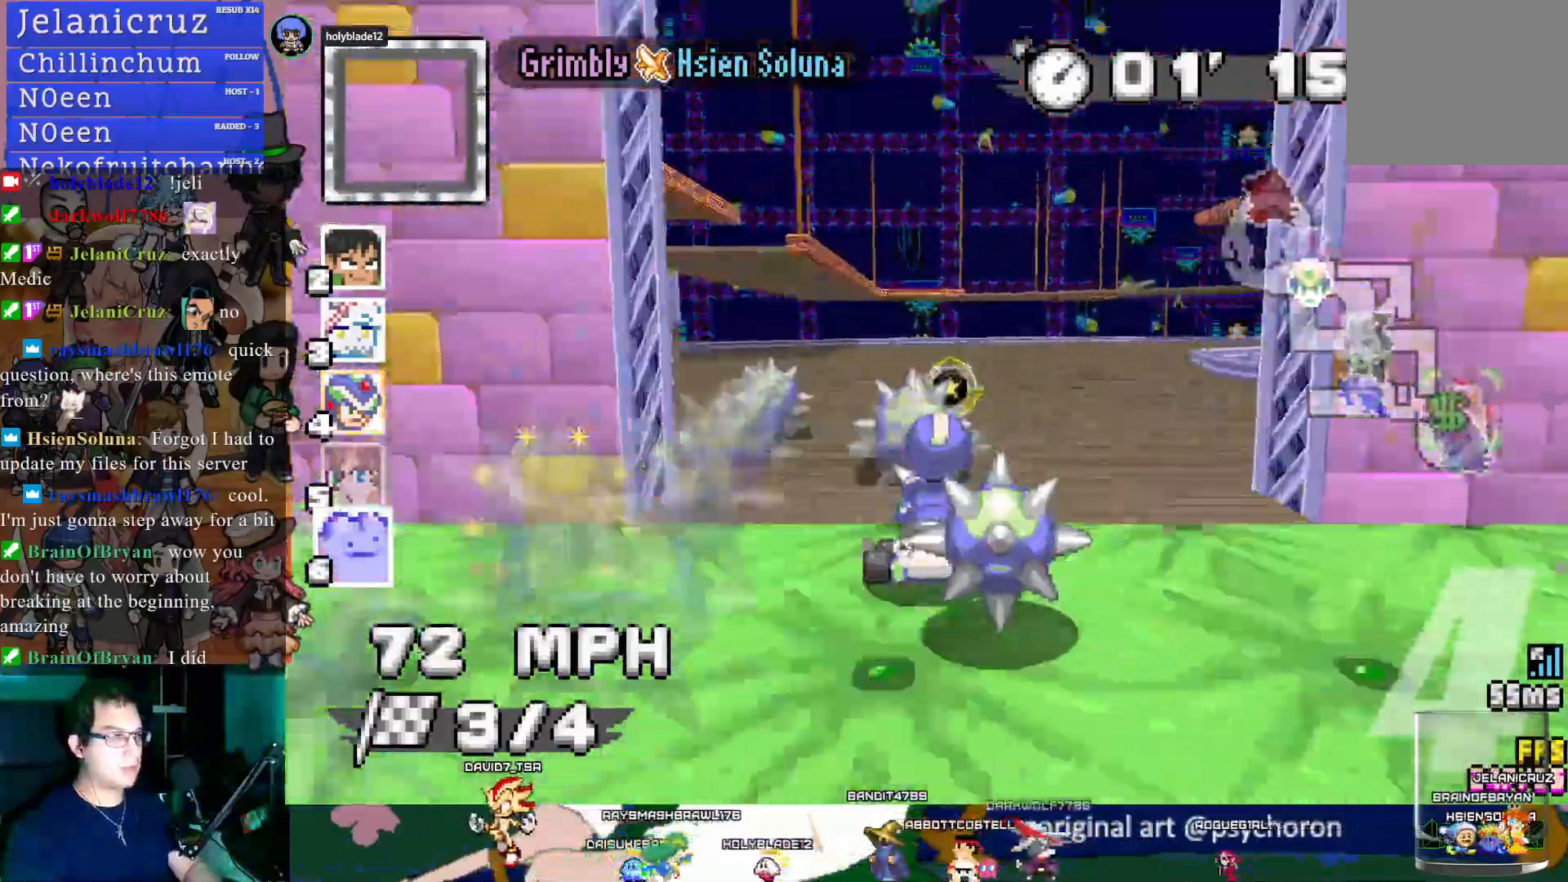
{"buttons": ["CROSS"], "left_stick": "down-right", "right_stick": "center", "events": [[33, "L1", "up"], [83, "L1", "down"], [183, "L1", "up"], [250, "L1", "down"], [367, "L1", "up"]]}
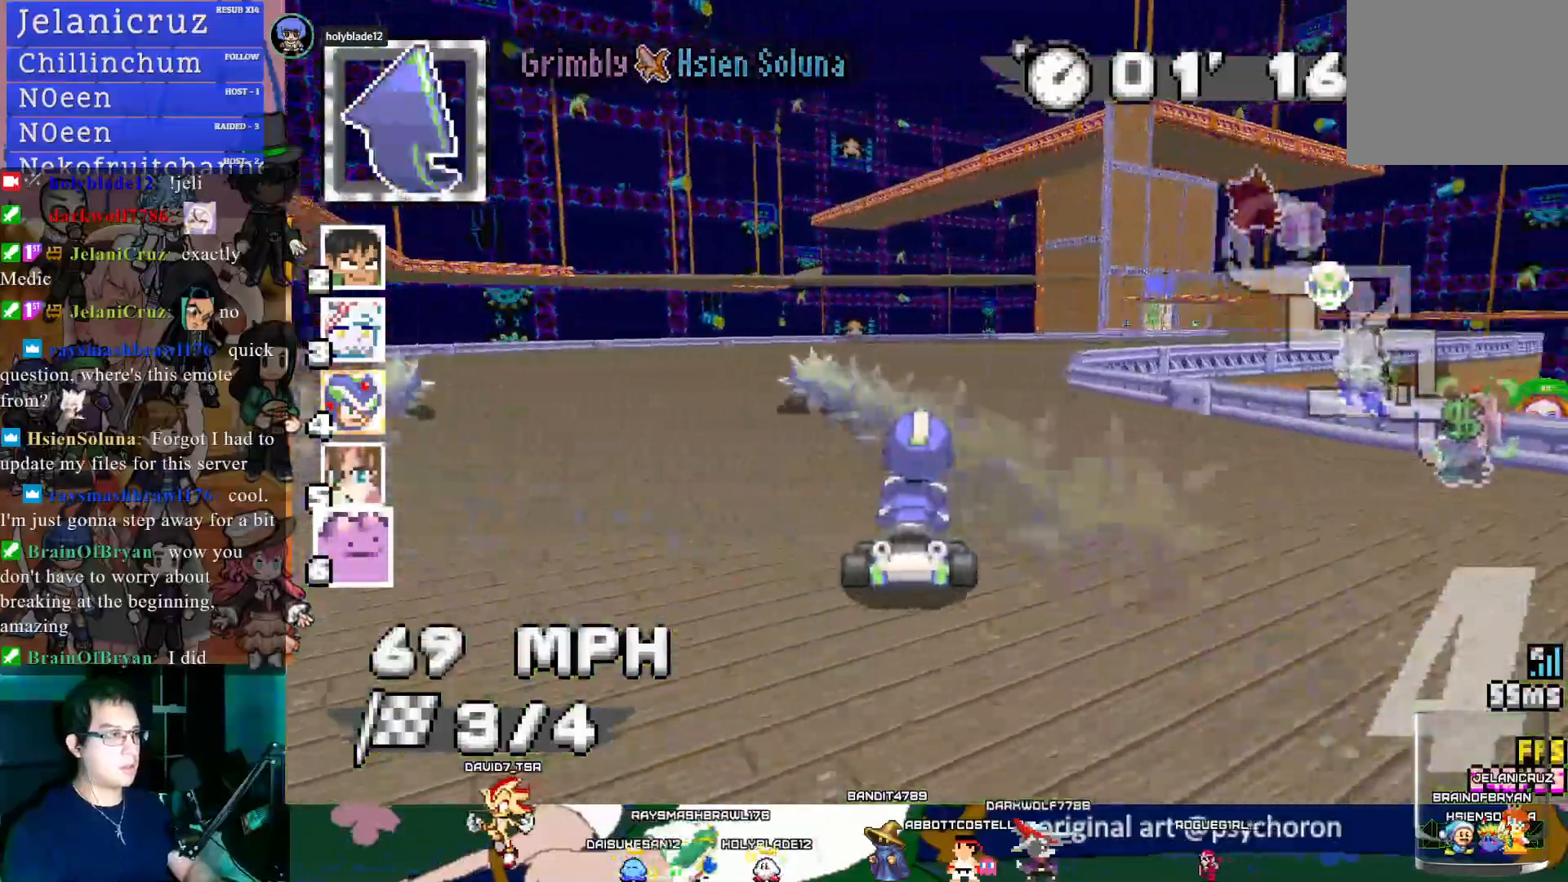
{"buttons": ["CROSS"], "left_stick": "down-right", "right_stick": "center", "events": [[233, "left_stick", "center"], [467, "left_stick", "down-right"]]}
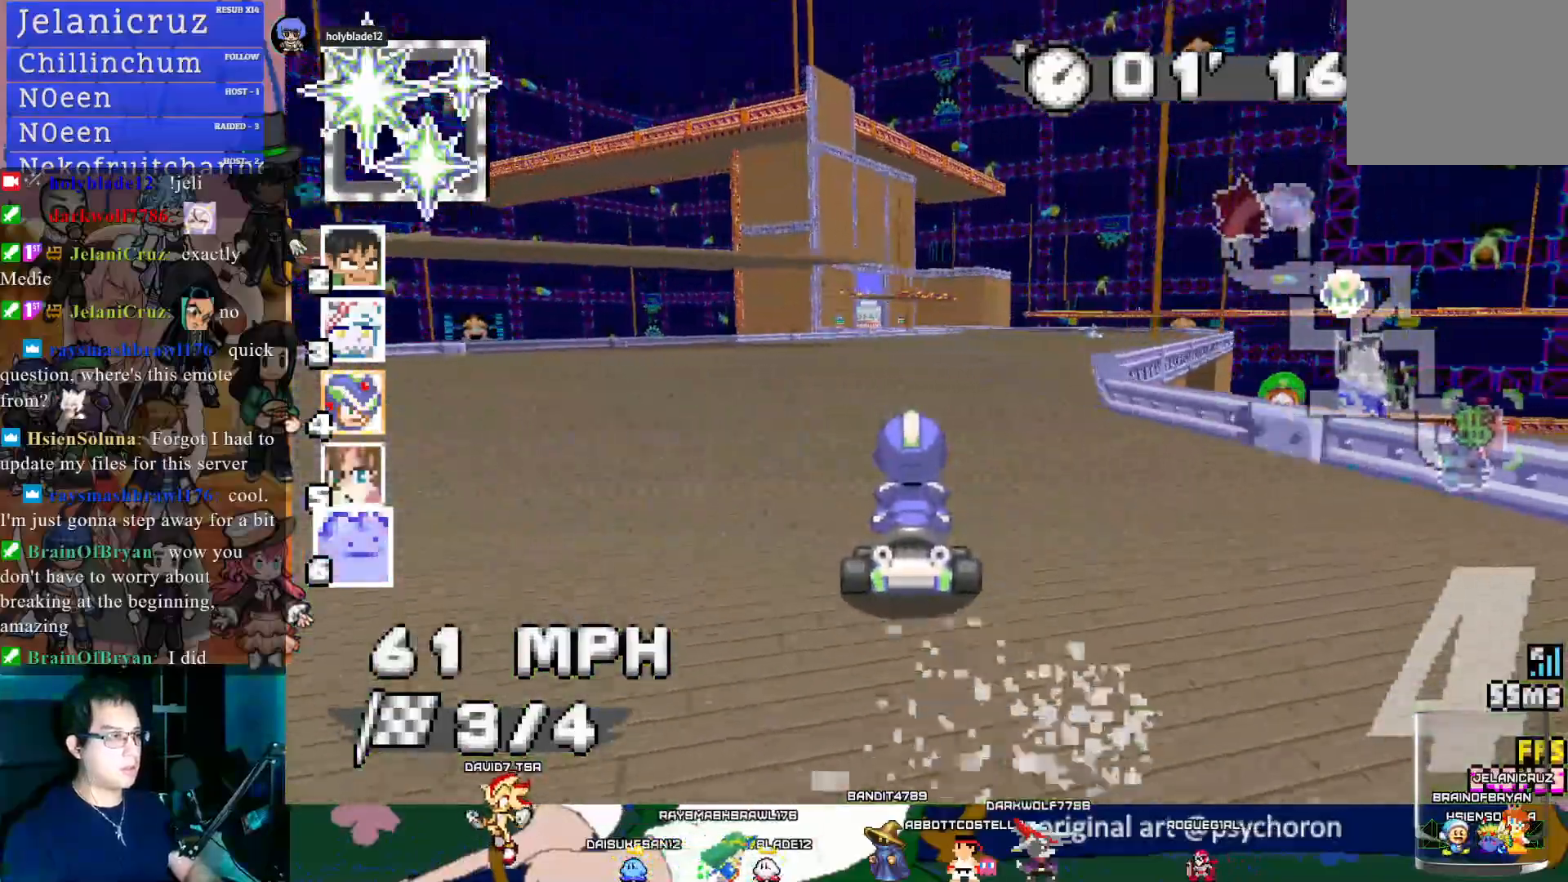
{"buttons": ["CROSS"], "left_stick": "center", "right_stick": "center", "events": [[133, "left_stick", "center"]]}
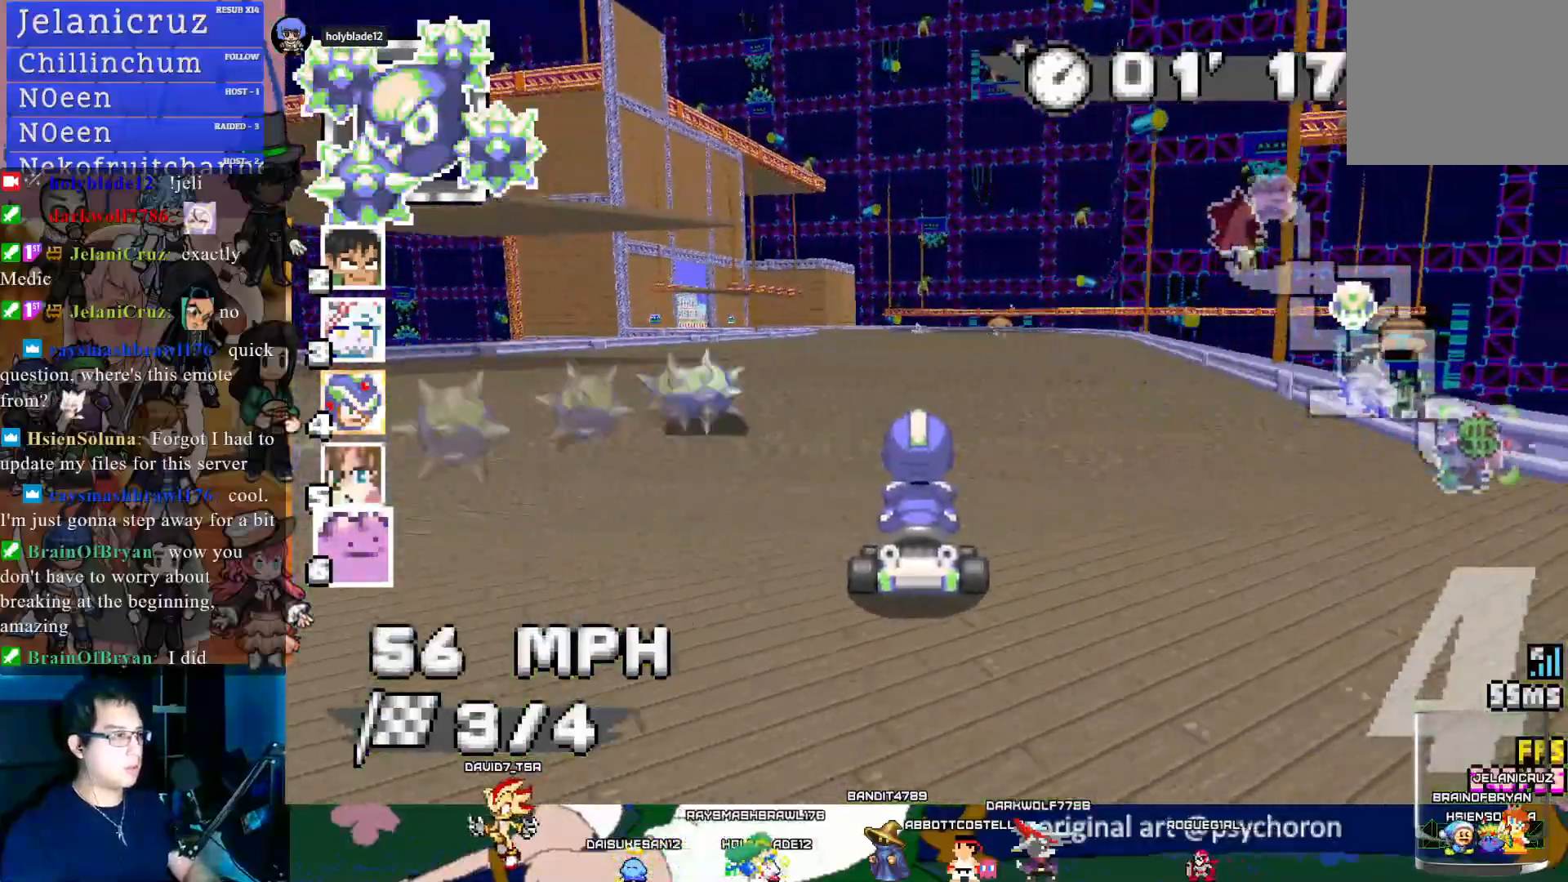
{"buttons": ["CROSS"], "left_stick": "center", "right_stick": "center", "events": []}
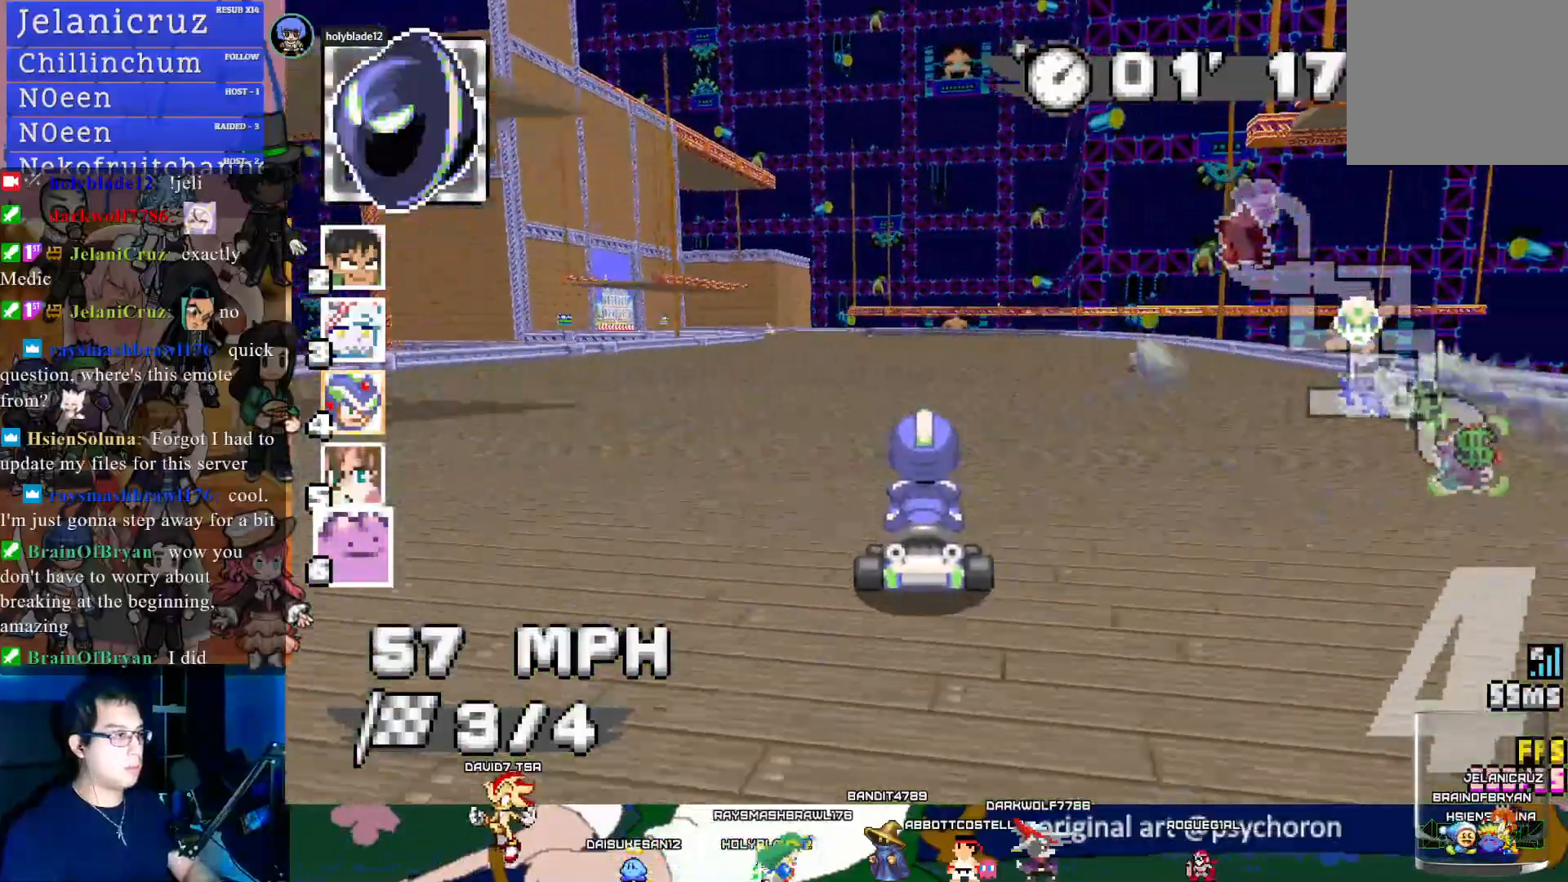
{"buttons": ["CROSS", "R1"], "left_stick": "center", "right_stick": "center", "events": [[83, "R1", "down"], [83, "left_stick", "left"], [283, "left_stick", "center"]]}
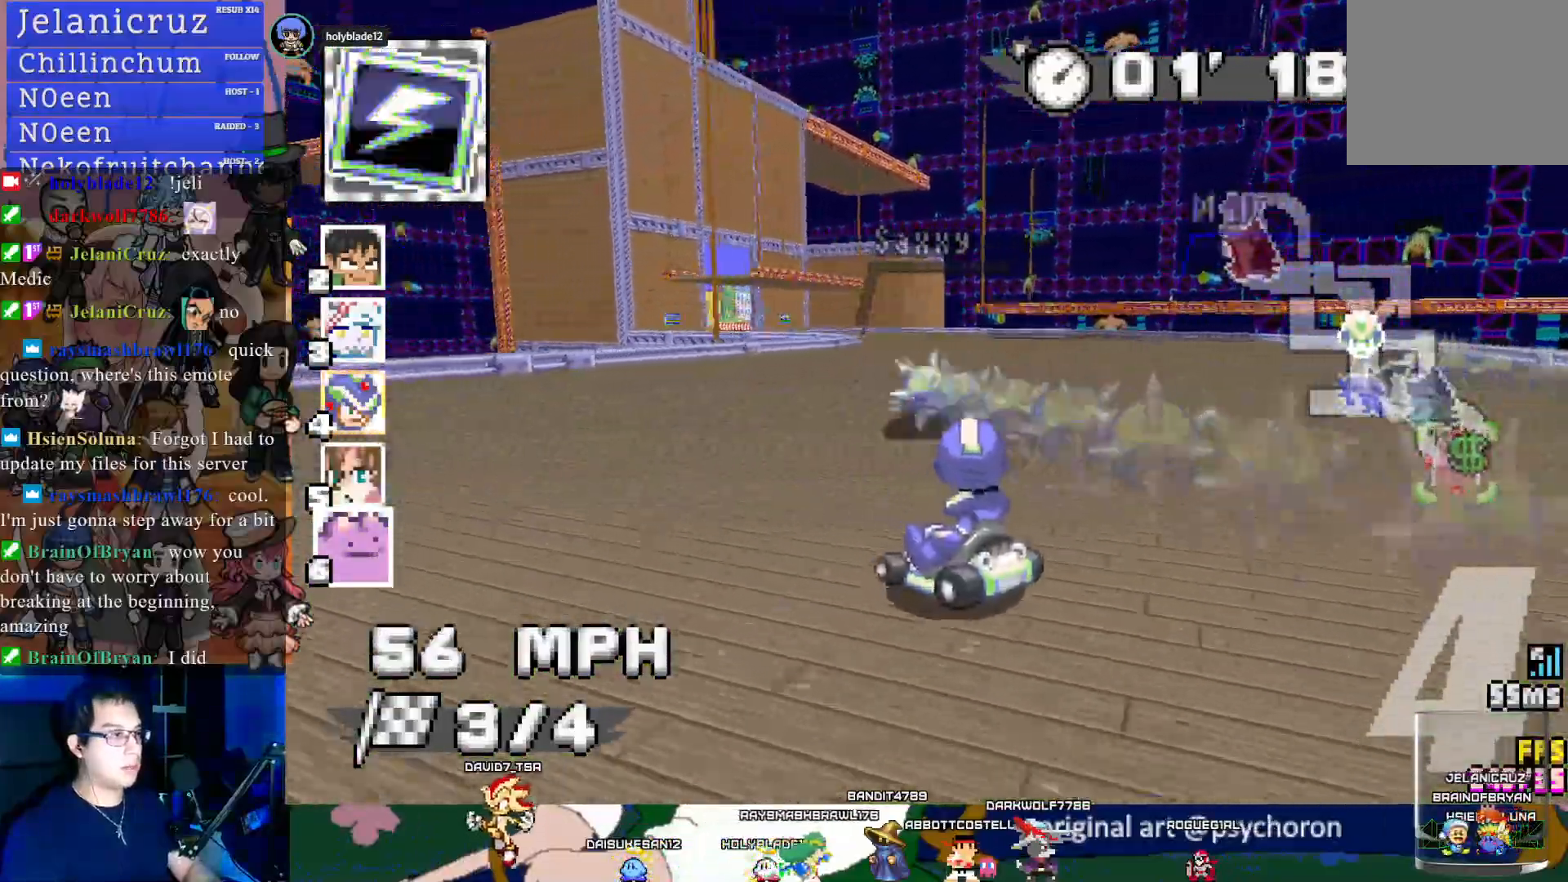
{"buttons": ["CROSS", "R1"], "left_stick": "down-right", "right_stick": "center", "events": [[233, "left_stick", "down-right"]]}
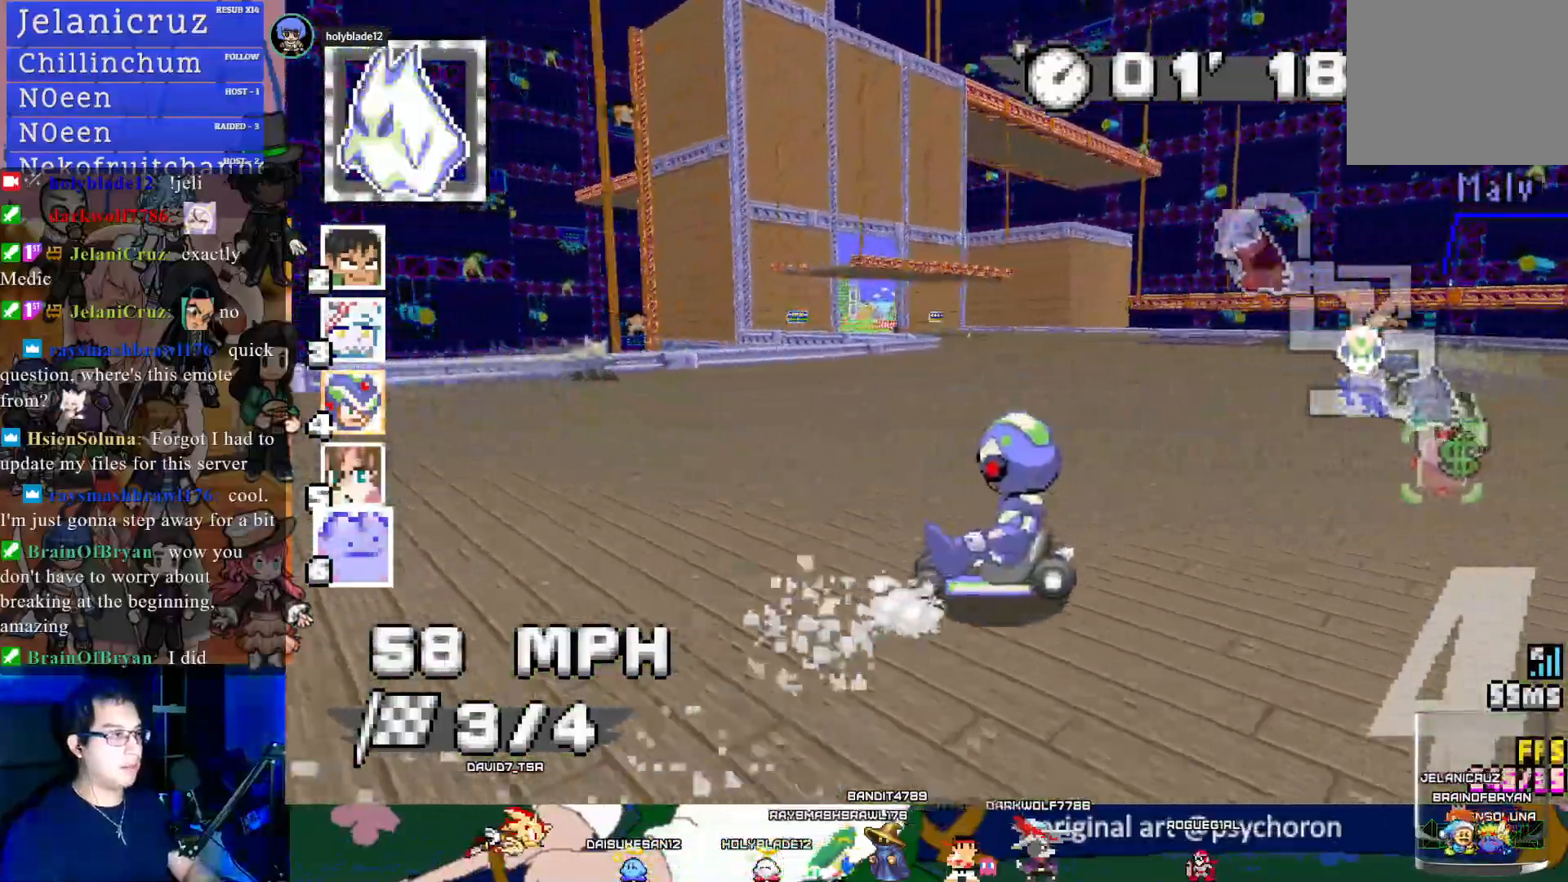
{"buttons": ["CROSS", "R1"], "left_stick": "down-right", "right_stick": "center", "events": []}
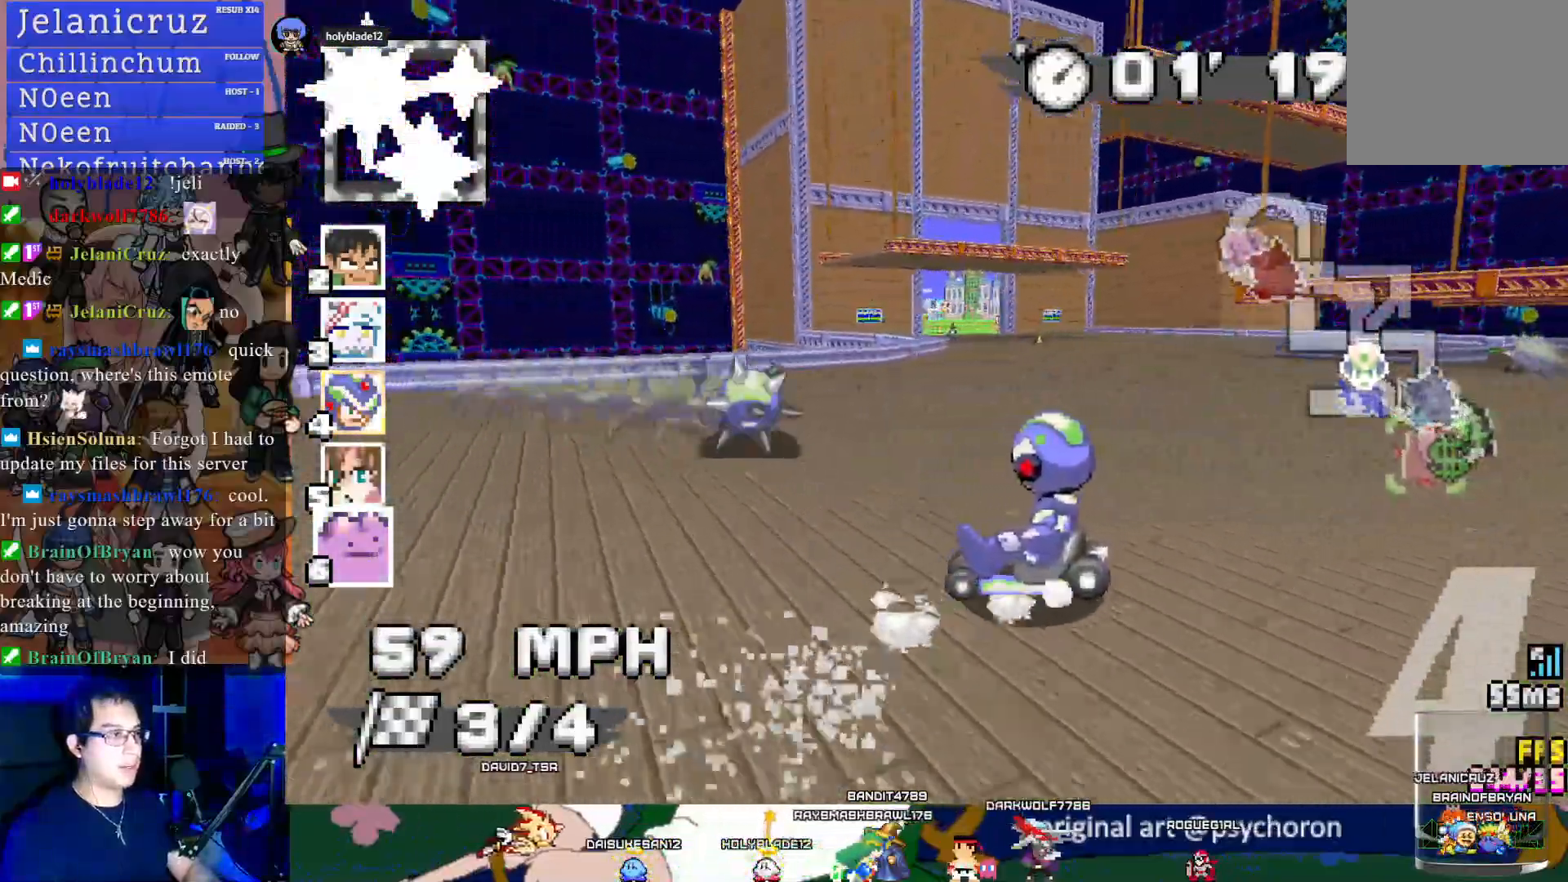
{"buttons": ["CROSS"], "left_stick": "center", "right_stick": "center", "events": [[283, "left_stick", "center"], [483, "R1", "up"]]}
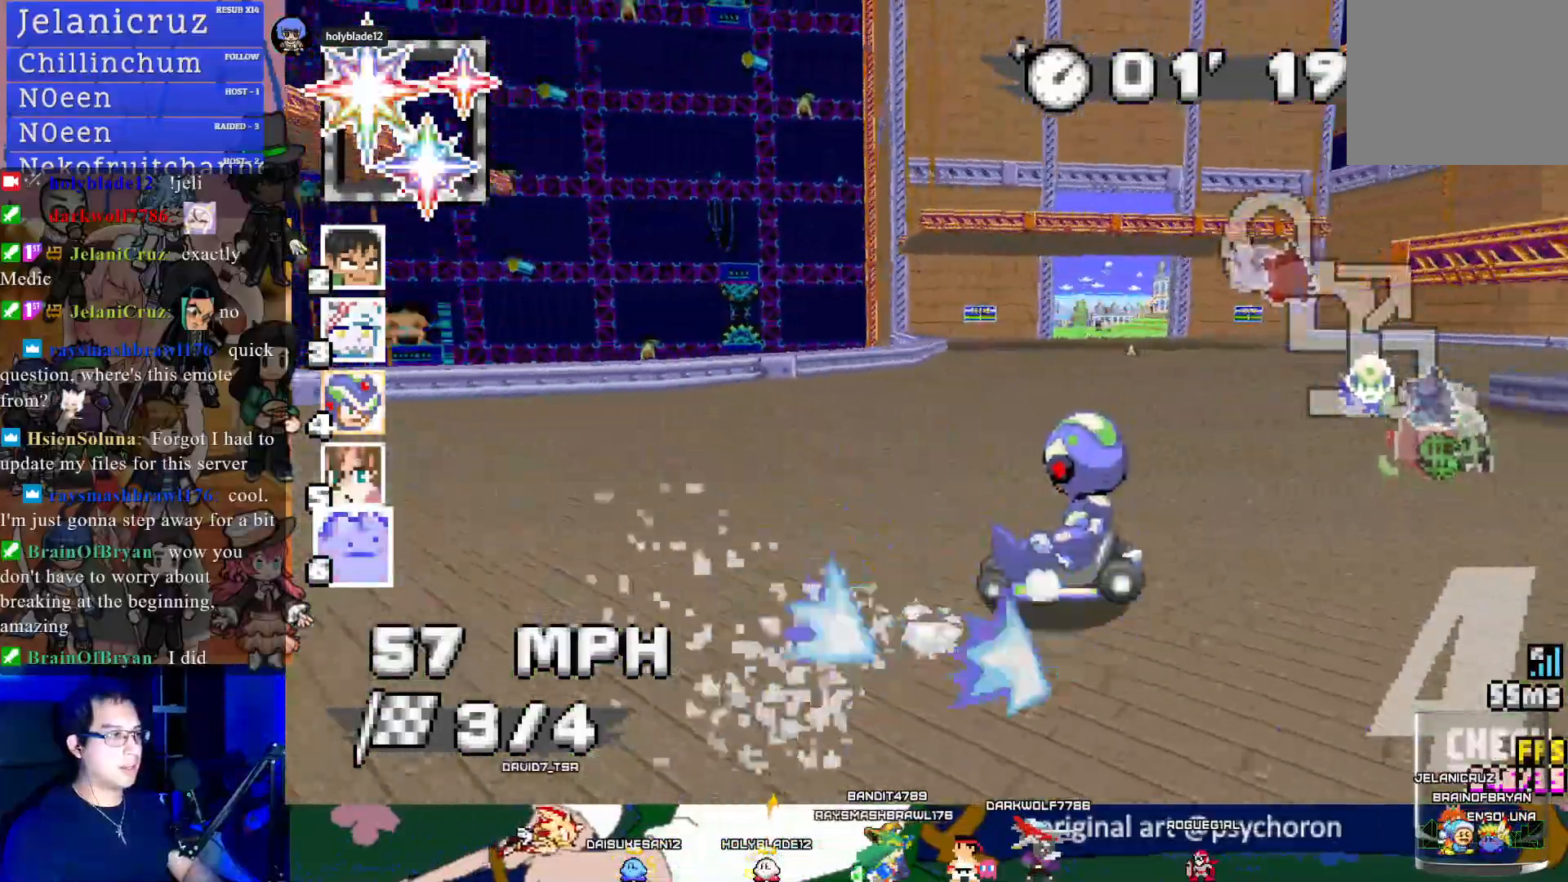
{"buttons": ["CROSS"], "left_stick": "down-right", "right_stick": "center", "events": [[17, "L1", "down"], [17, "left_stick", "down-right"], [133, "L1", "up"], [167, "left_stick", "center"], [400, "left_stick", "down-right"]]}